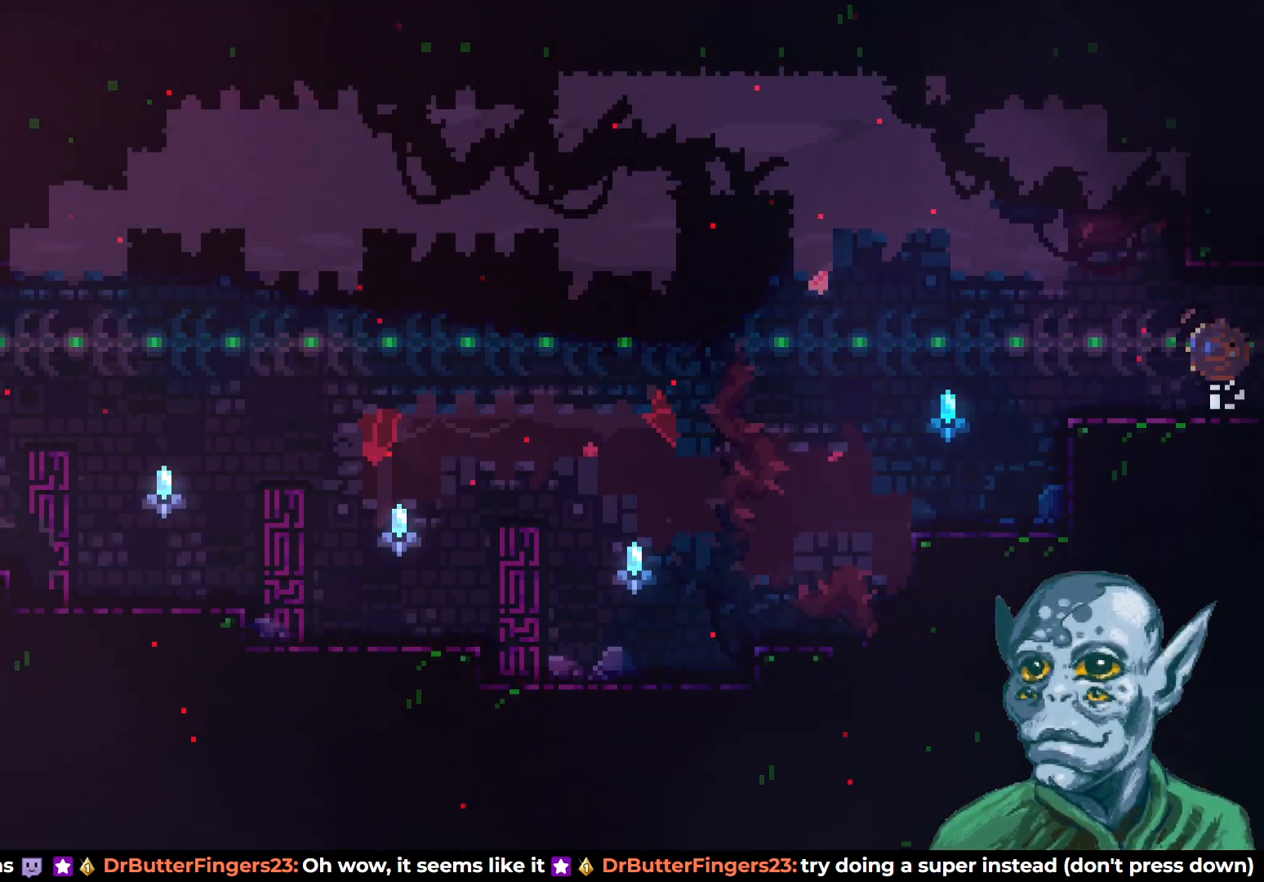
Gameplay with a controller (PlayStation layout); each line is a JSON object with the inputs held at the frame after it. "events" lists button and stick changes between this image and that frame as [ms after this image, input, new state], when the widget could be followed in between.
{"buttons": ["CROSS", "DPAD_UP", "DPAD_LEFT"], "left_stick": "center", "right_stick": "center", "events": [[33, "DPAD_DOWN", "up"], [67, "CROSS", "down"], [117, "DPAD_UP", "down"]]}
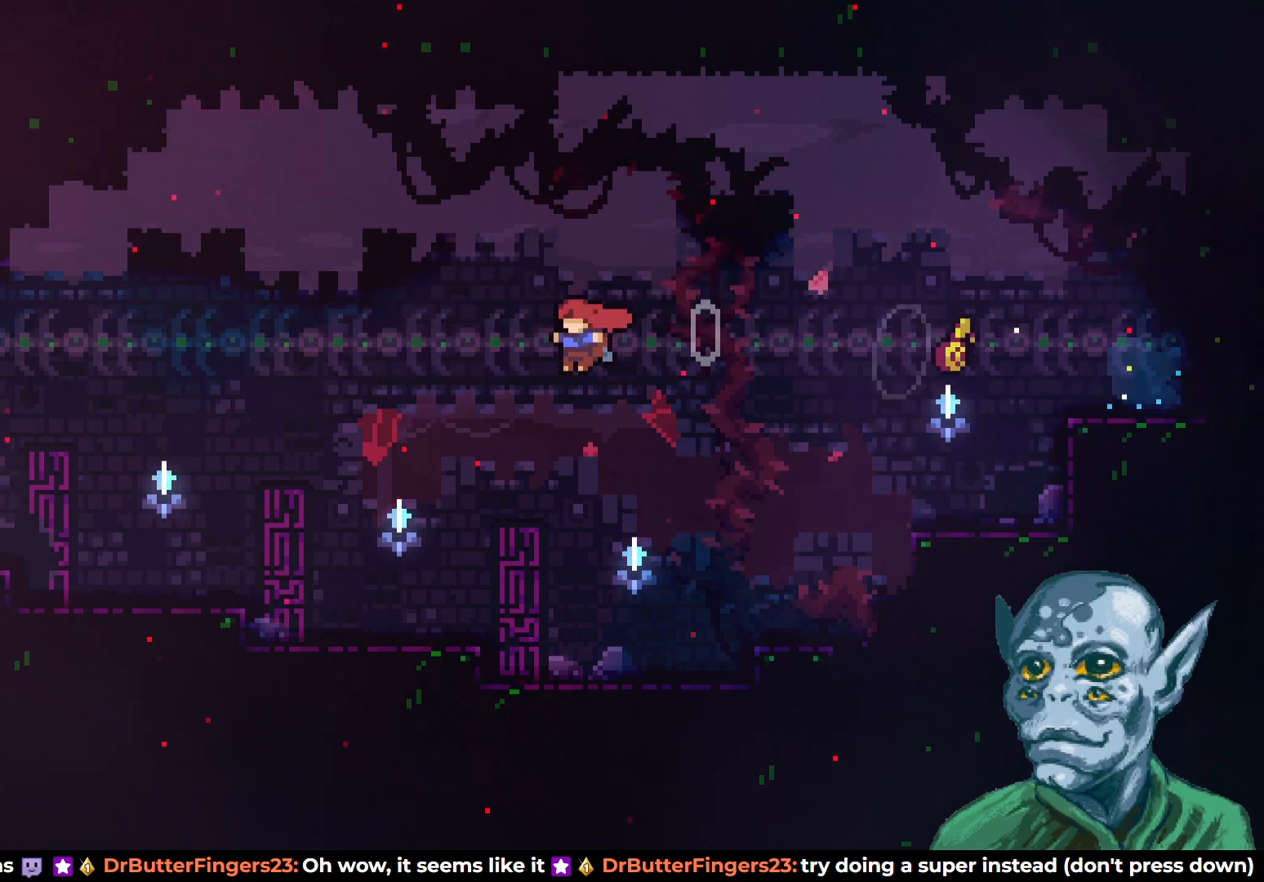
{"buttons": ["CROSS", "DPAD_UP", "DPAD_LEFT"], "left_stick": "center", "right_stick": "center", "events": [[133, "CROSS", "up"], [400, "CROSS", "down"]]}
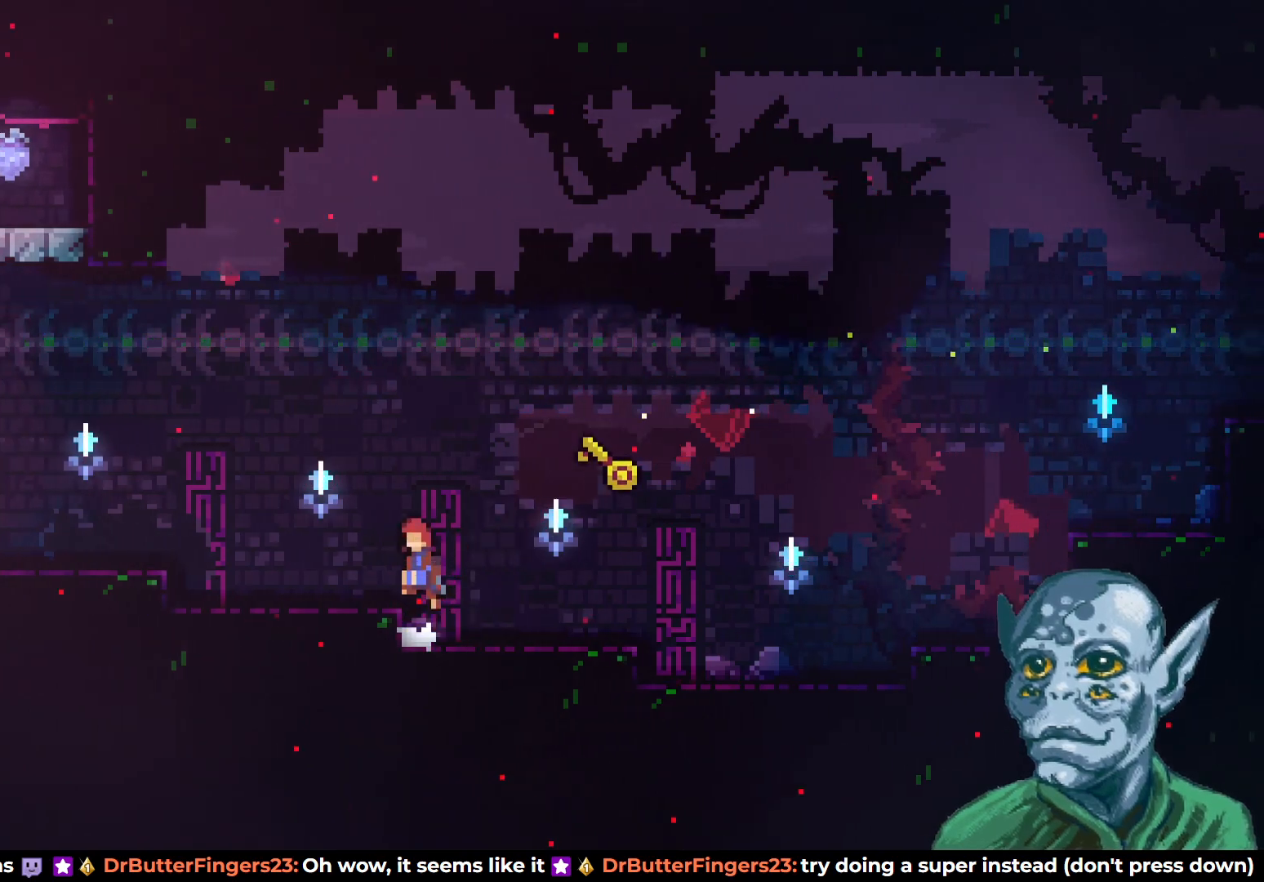
{"buttons": ["DPAD_UP", "DPAD_LEFT"], "left_stick": "center", "right_stick": "center", "events": [[17, "CROSS", "up"], [350, "CROSS", "down"], [467, "CROSS", "up"]]}
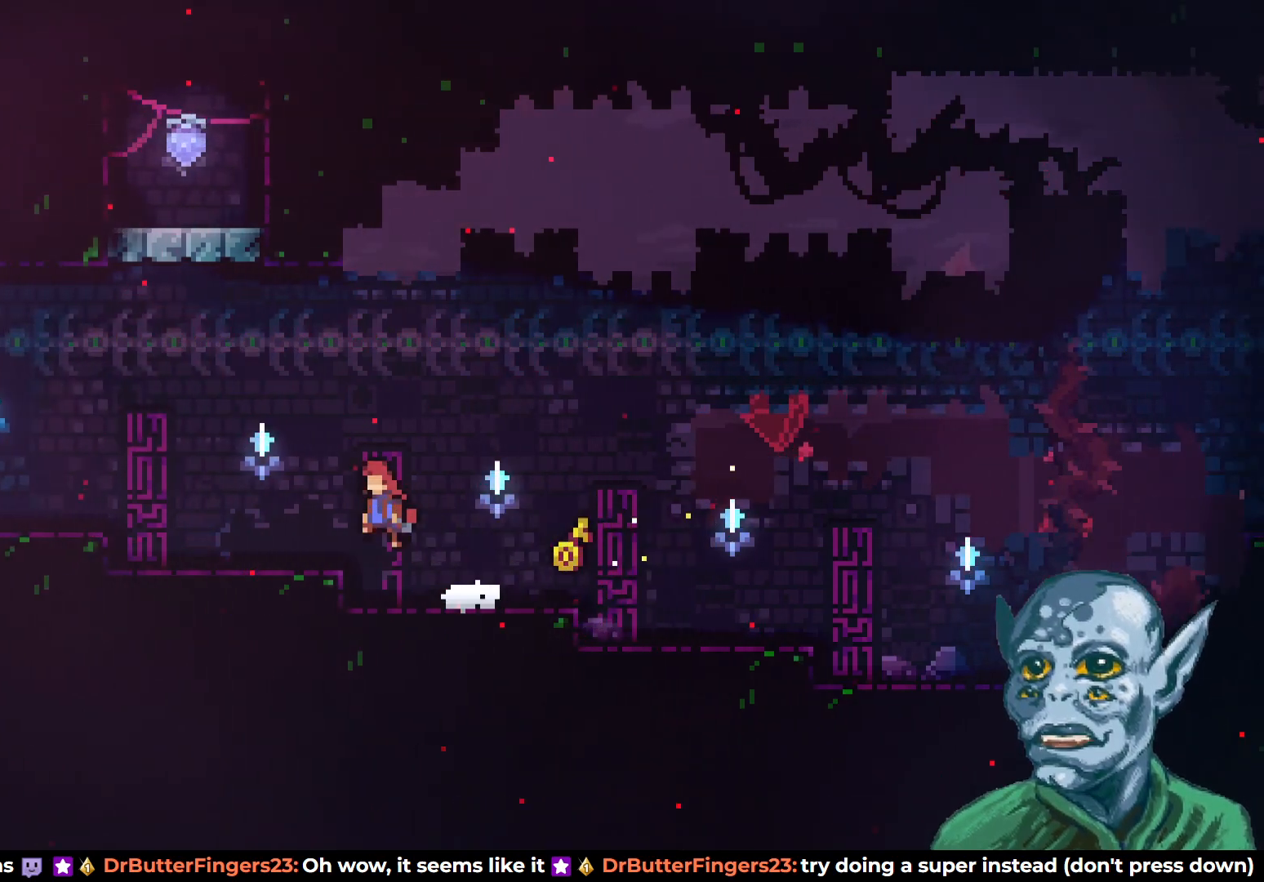
{"buttons": ["DPAD_UP", "DPAD_LEFT"], "left_stick": "center", "right_stick": "center", "events": [[333, "CROSS", "down"], [450, "CROSS", "up"]]}
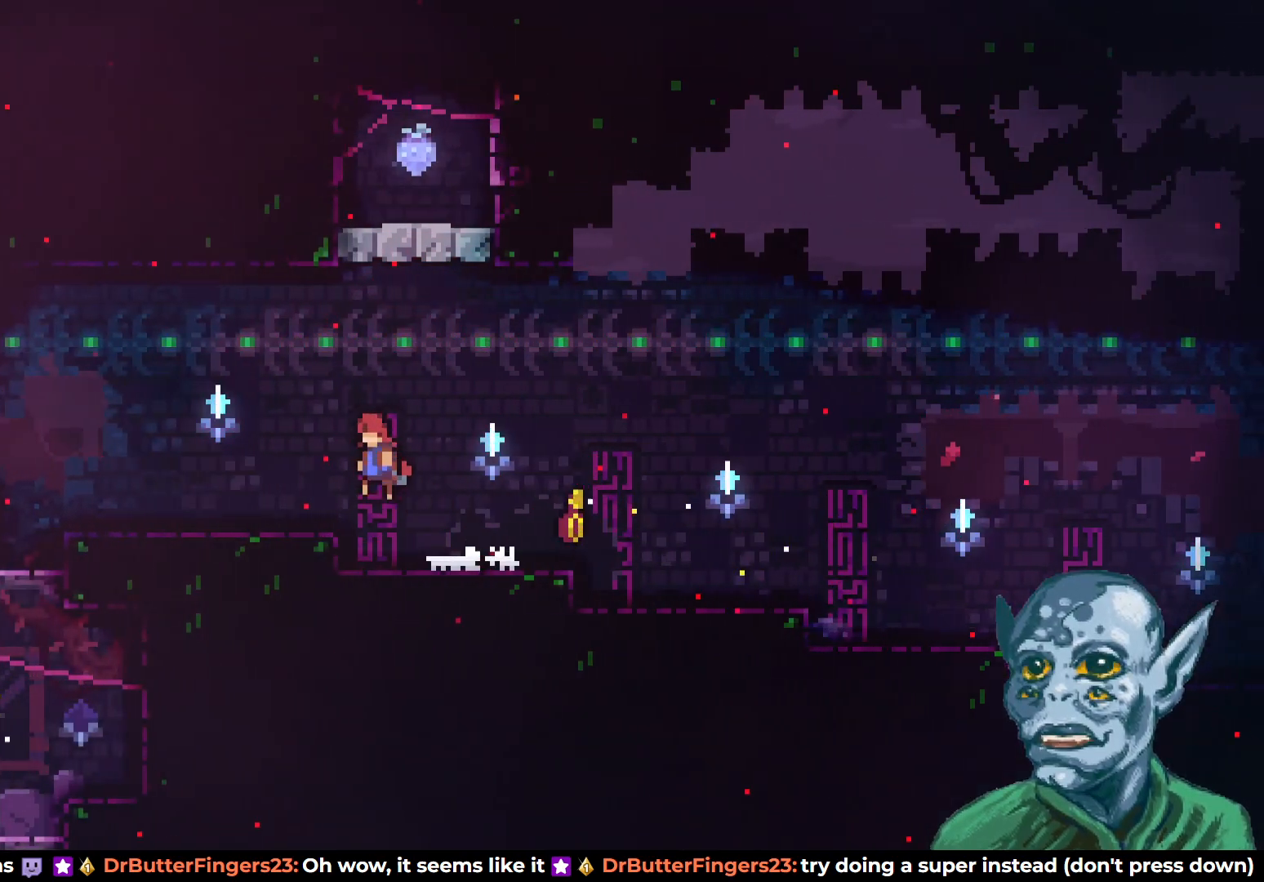
{"buttons": ["DPAD_LEFT"], "left_stick": "center", "right_stick": "center", "events": [[67, "DPAD_UP", "up"]]}
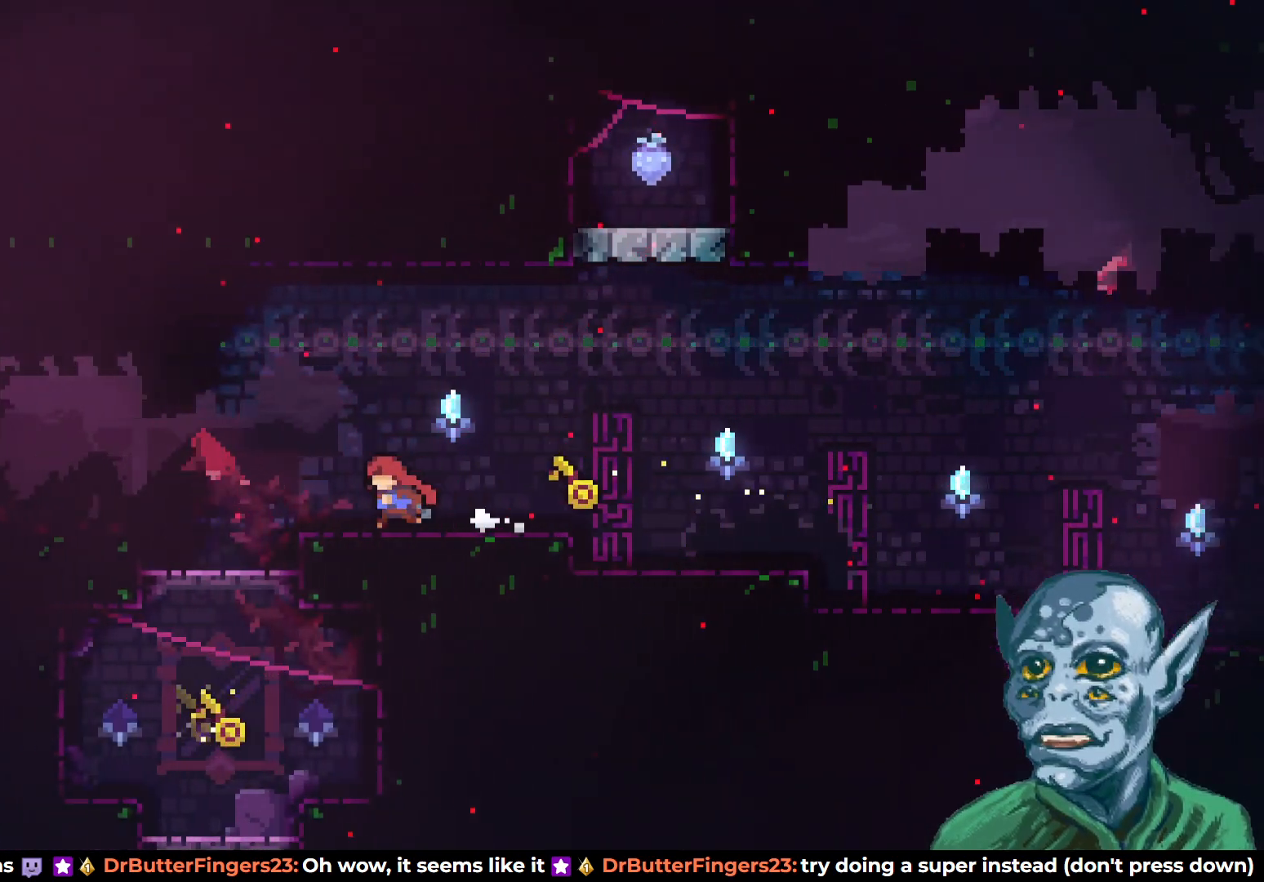
{"buttons": ["CROSS", "DPAD_LEFT"], "left_stick": "center", "right_stick": "center", "events": [[400, "CROSS", "down"]]}
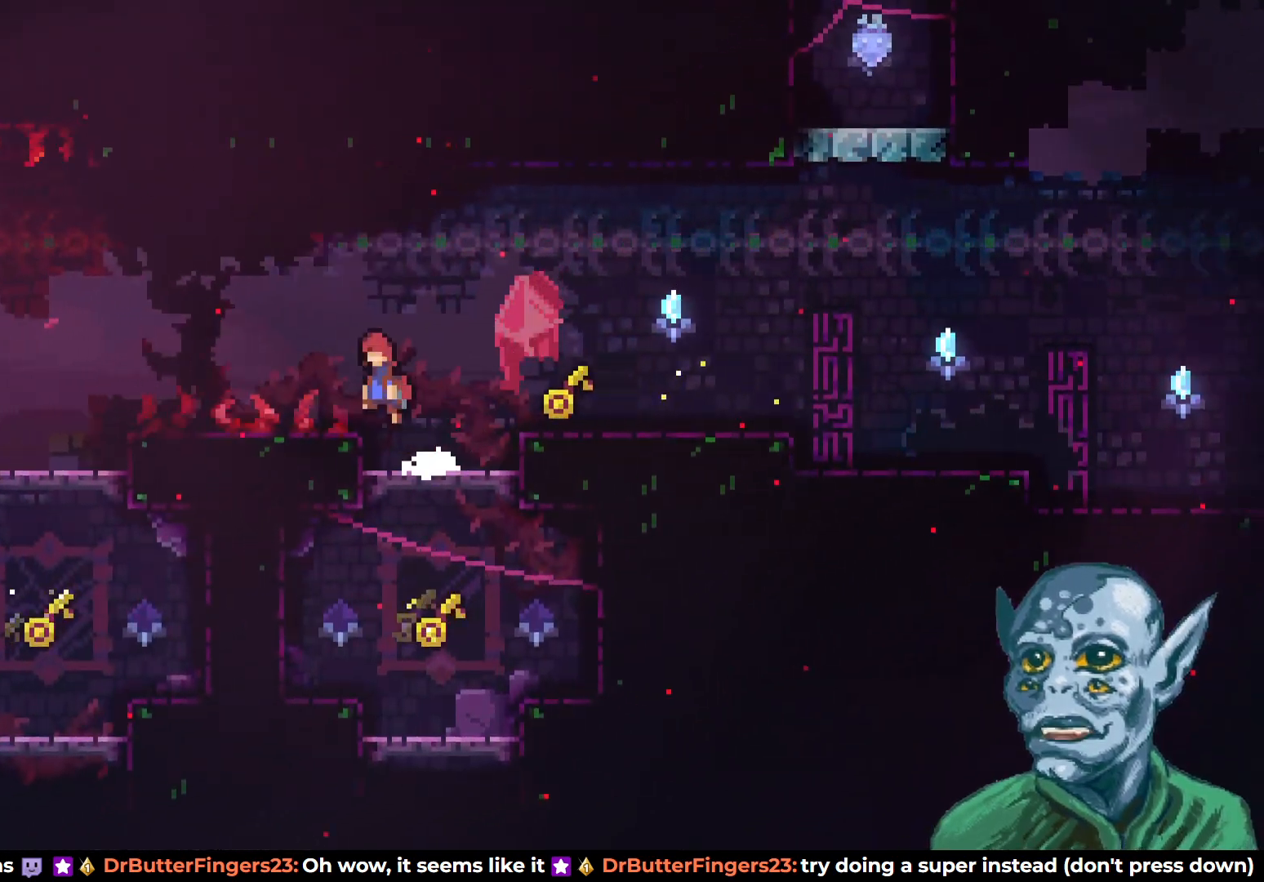
{"buttons": ["DPAD_RIGHT"], "left_stick": "center", "right_stick": "center", "events": [[167, "SQUARE", "down"], [183, "CROSS", "up"], [267, "SQUARE", "up"], [317, "DPAD_LEFT", "up"], [433, "DPAD_RIGHT", "down"]]}
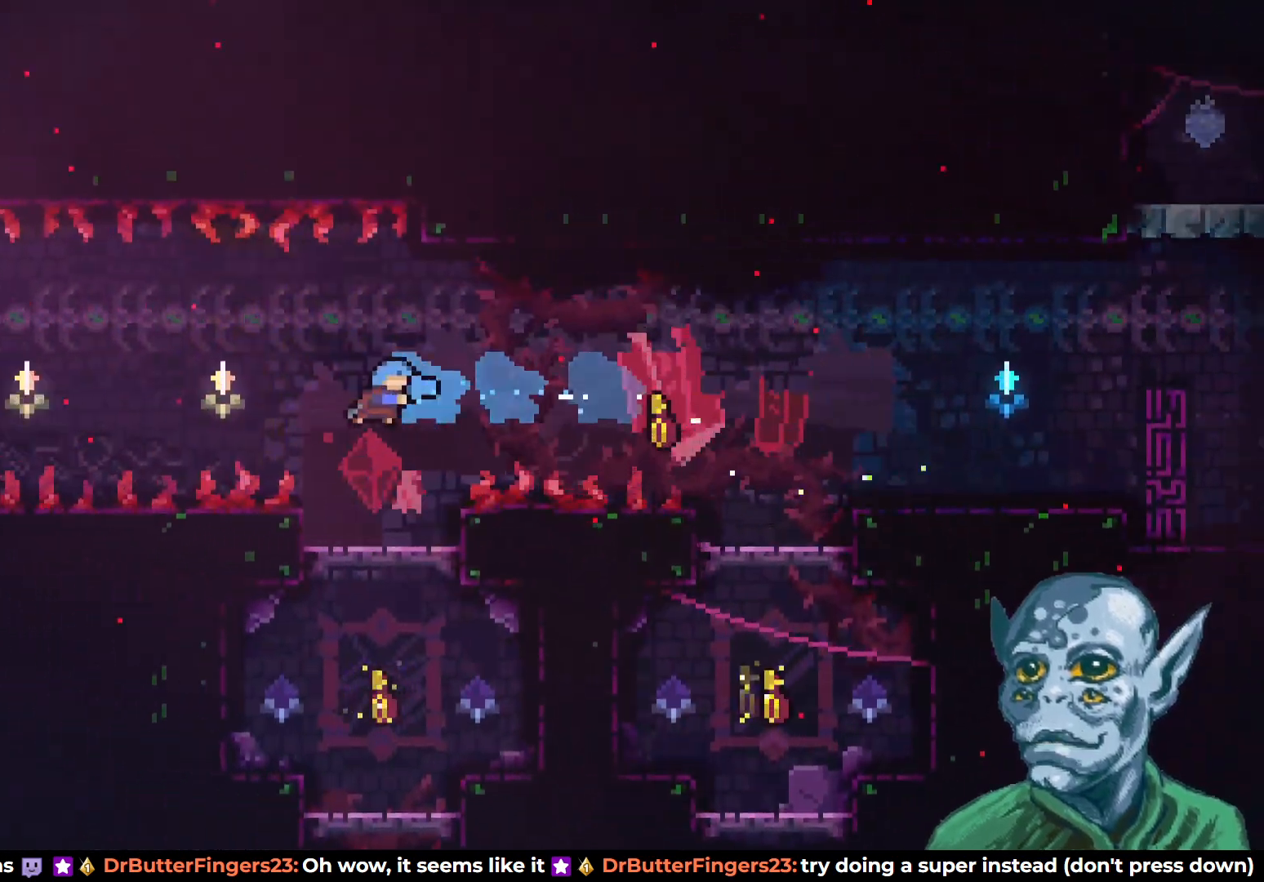
{"buttons": [], "left_stick": "center", "right_stick": "center", "events": [[217, "DPAD_RIGHT", "up"]]}
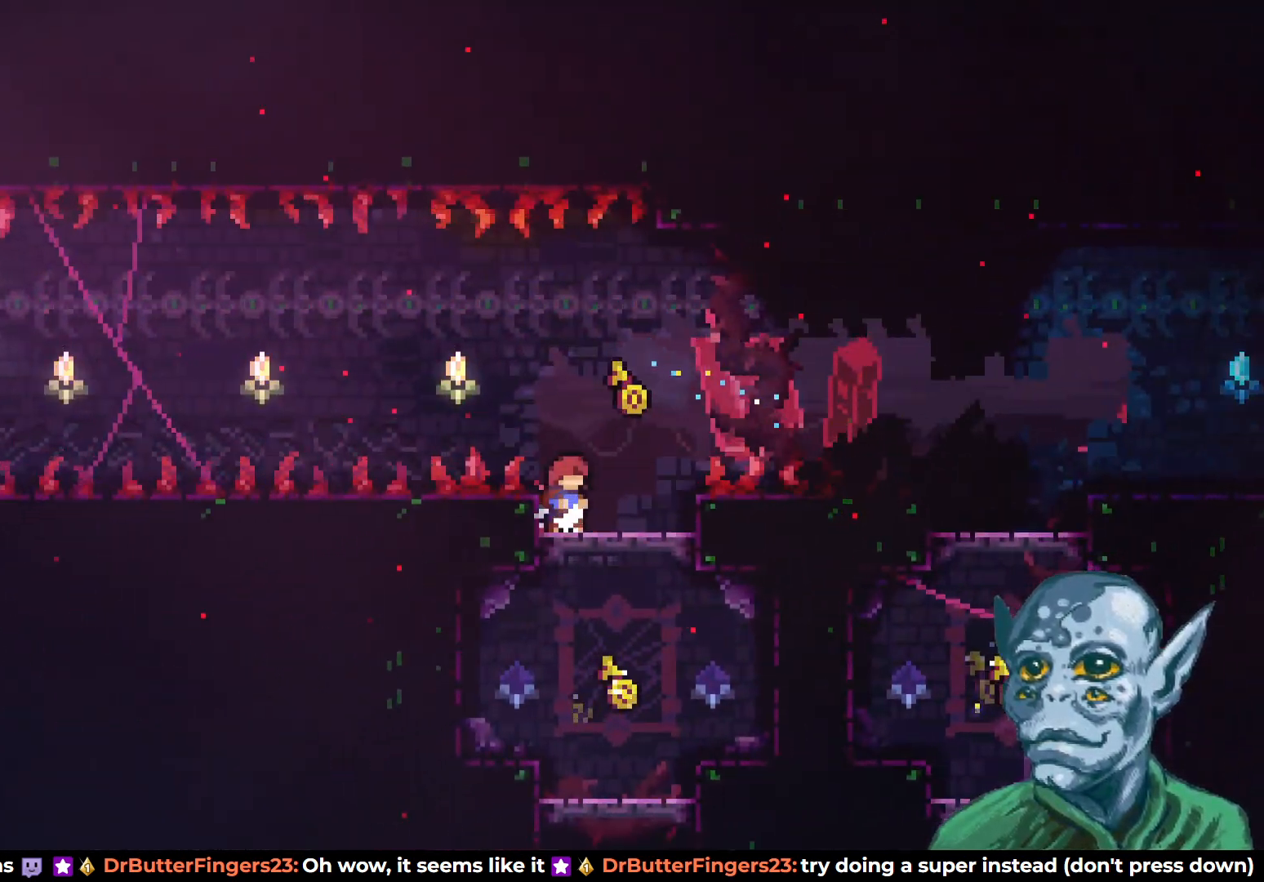
{"buttons": ["CROSS", "DPAD_LEFT"], "left_stick": "center", "right_stick": "center", "events": [[283, "DPAD_RIGHT", "down"], [333, "SQUARE", "down"], [400, "SQUARE", "up"], [417, "DPAD_RIGHT", "up"], [467, "CROSS", "down"], [467, "DPAD_LEFT", "down"]]}
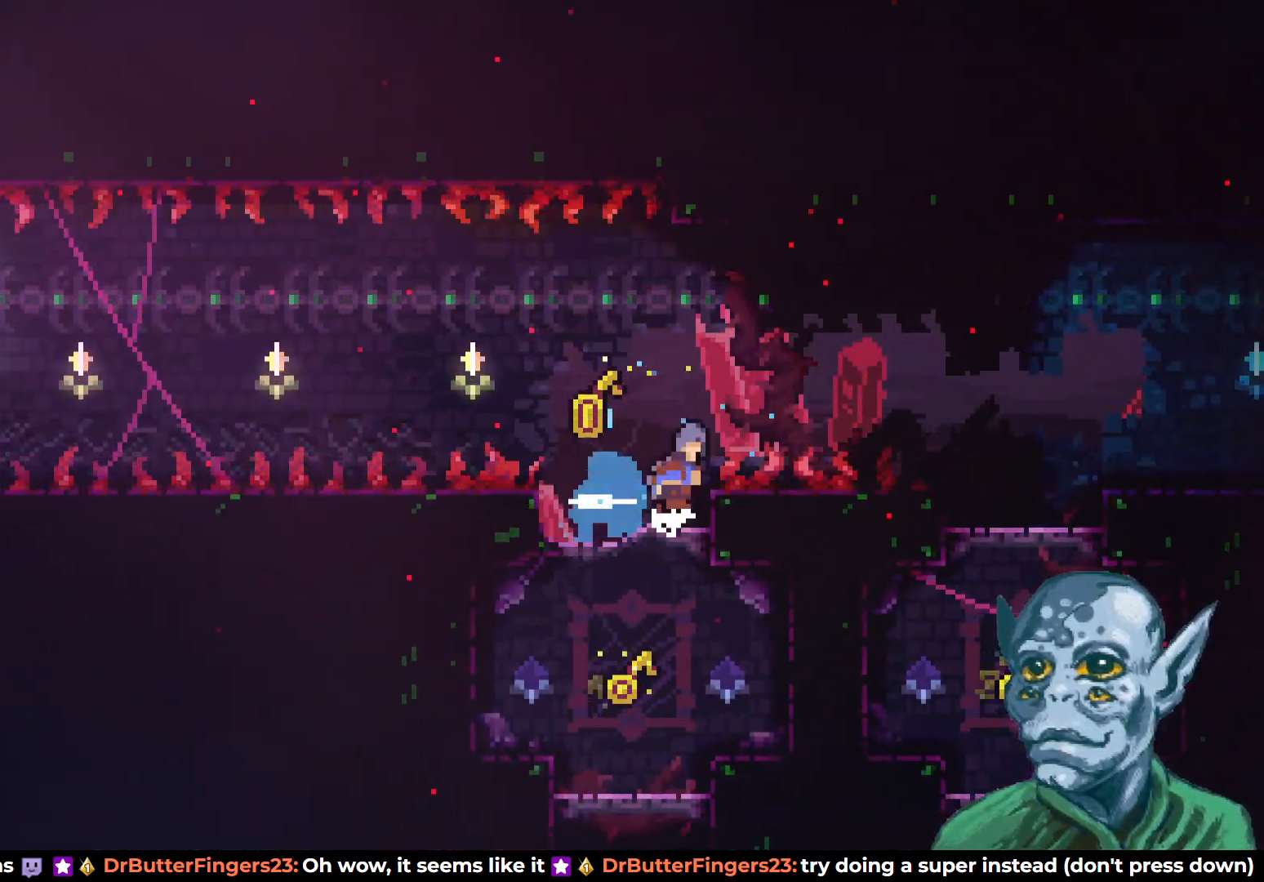
{"buttons": ["DPAD_RIGHT"], "left_stick": "center", "right_stick": "center", "events": [[233, "DPAD_UP", "down"], [450, "CROSS", "up"], [450, "DPAD_LEFT", "up"], [467, "DPAD_RIGHT", "down"], [467, "DPAD_UP", "up"]]}
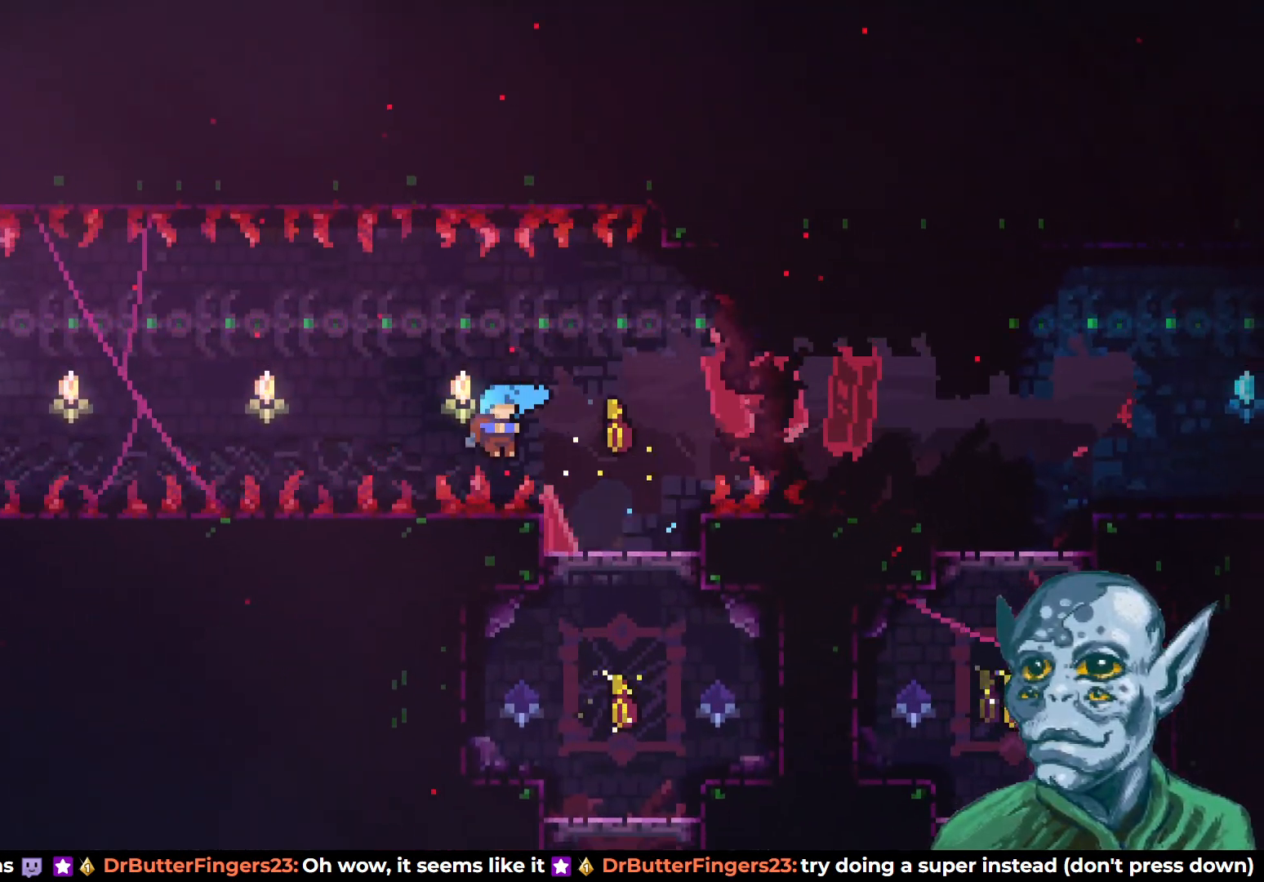
{"buttons": [], "left_stick": "center", "right_stick": "center", "events": [[17, "SQUARE", "down"], [233, "SQUARE", "up"], [267, "DPAD_RIGHT", "up"]]}
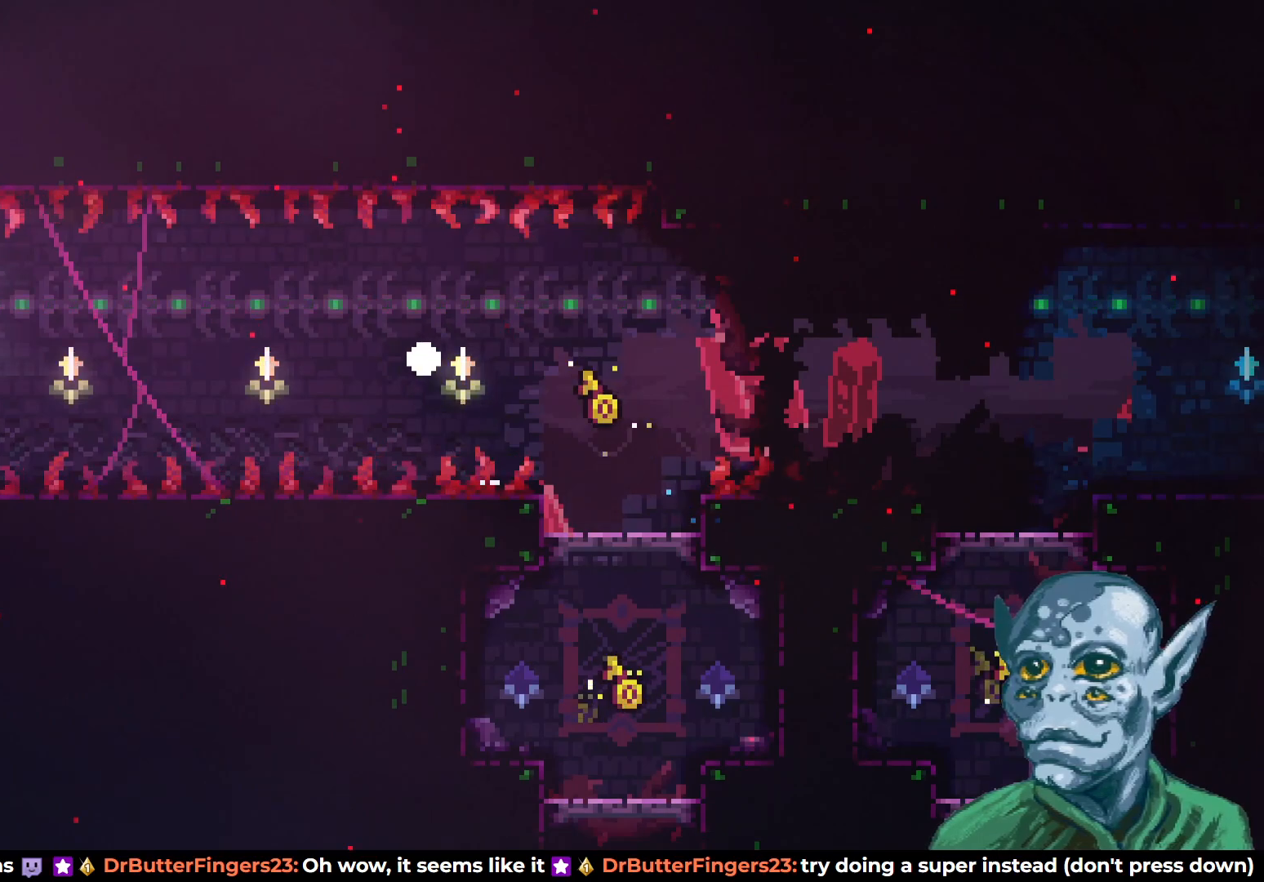
{"buttons": [], "left_stick": "center", "right_stick": "center", "events": []}
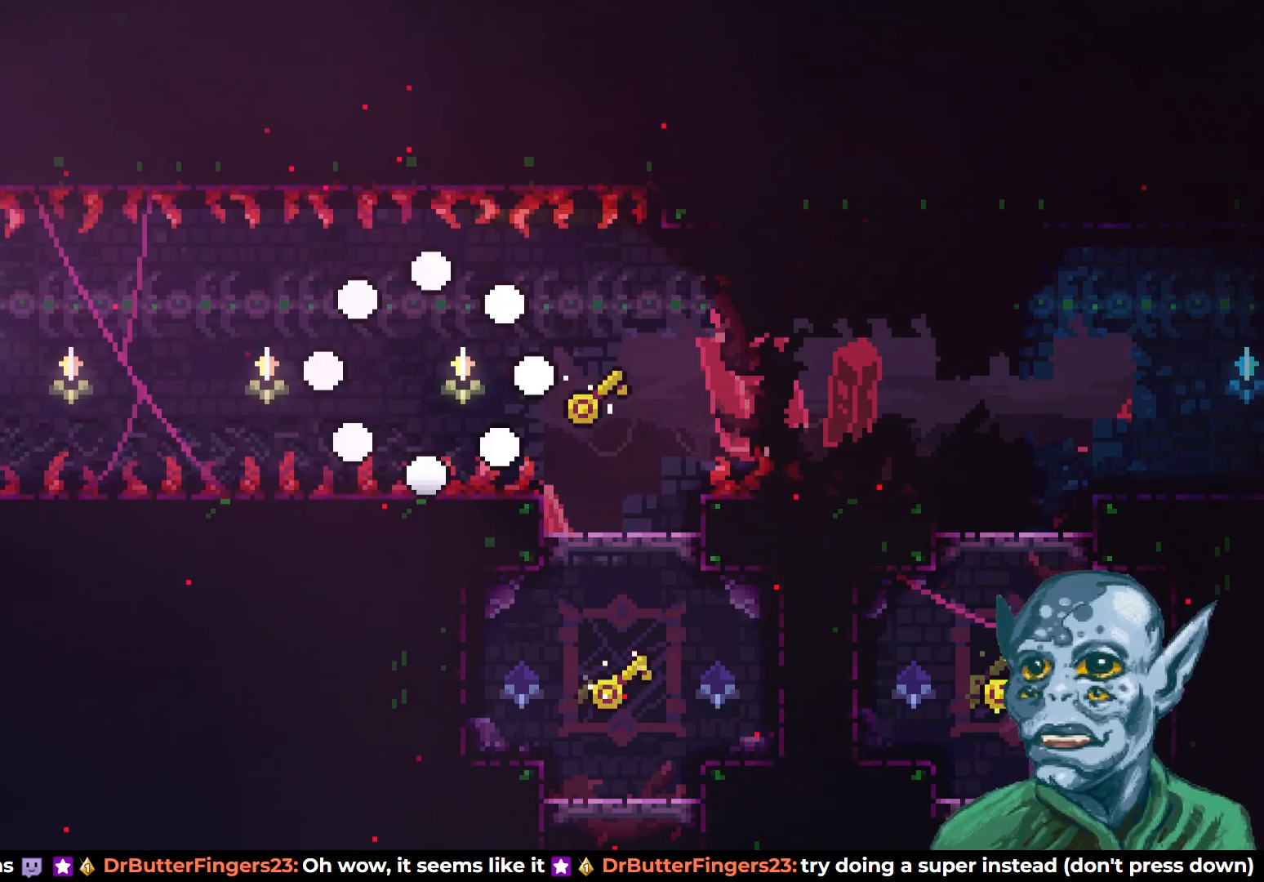
{"buttons": [], "left_stick": "center", "right_stick": "center", "events": []}
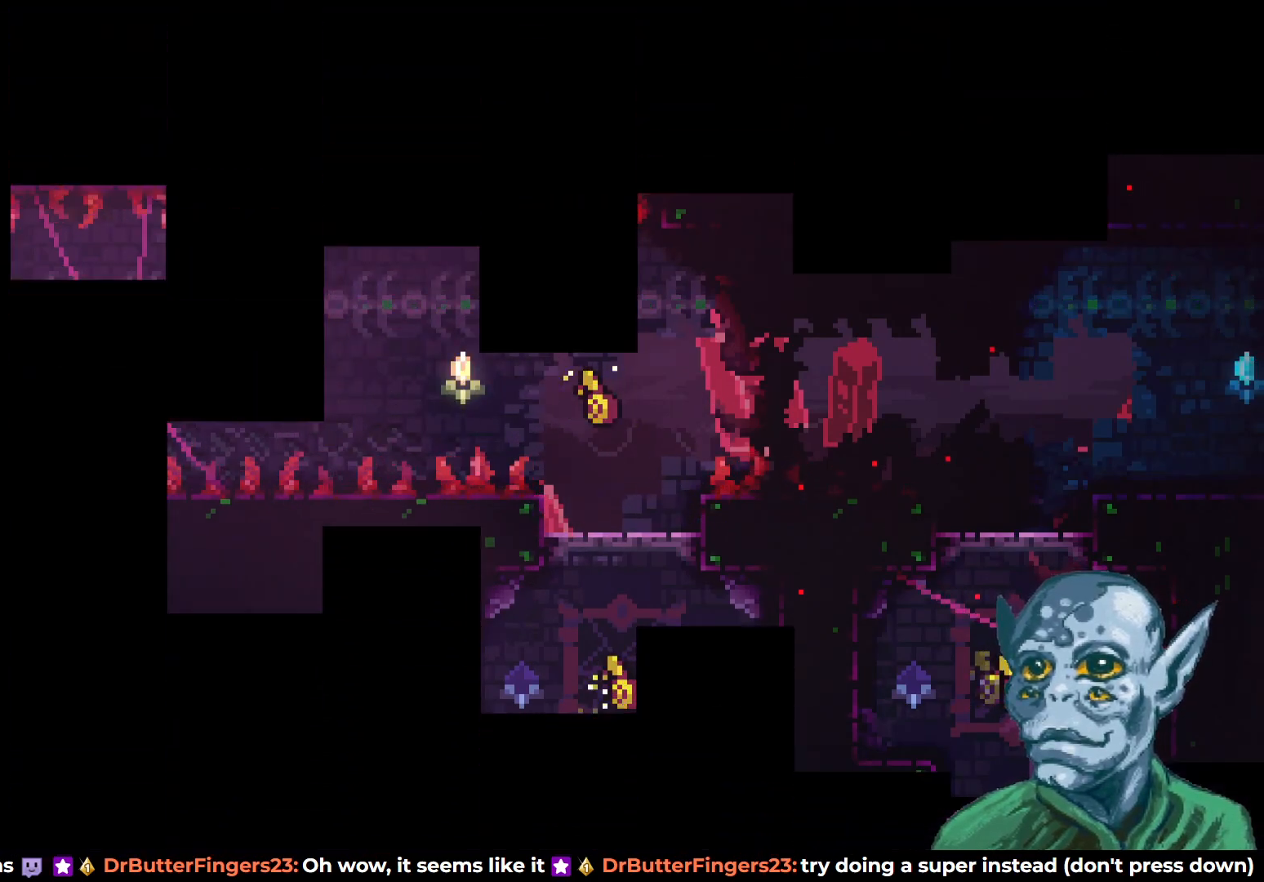
{"buttons": [], "left_stick": "center", "right_stick": "center", "events": []}
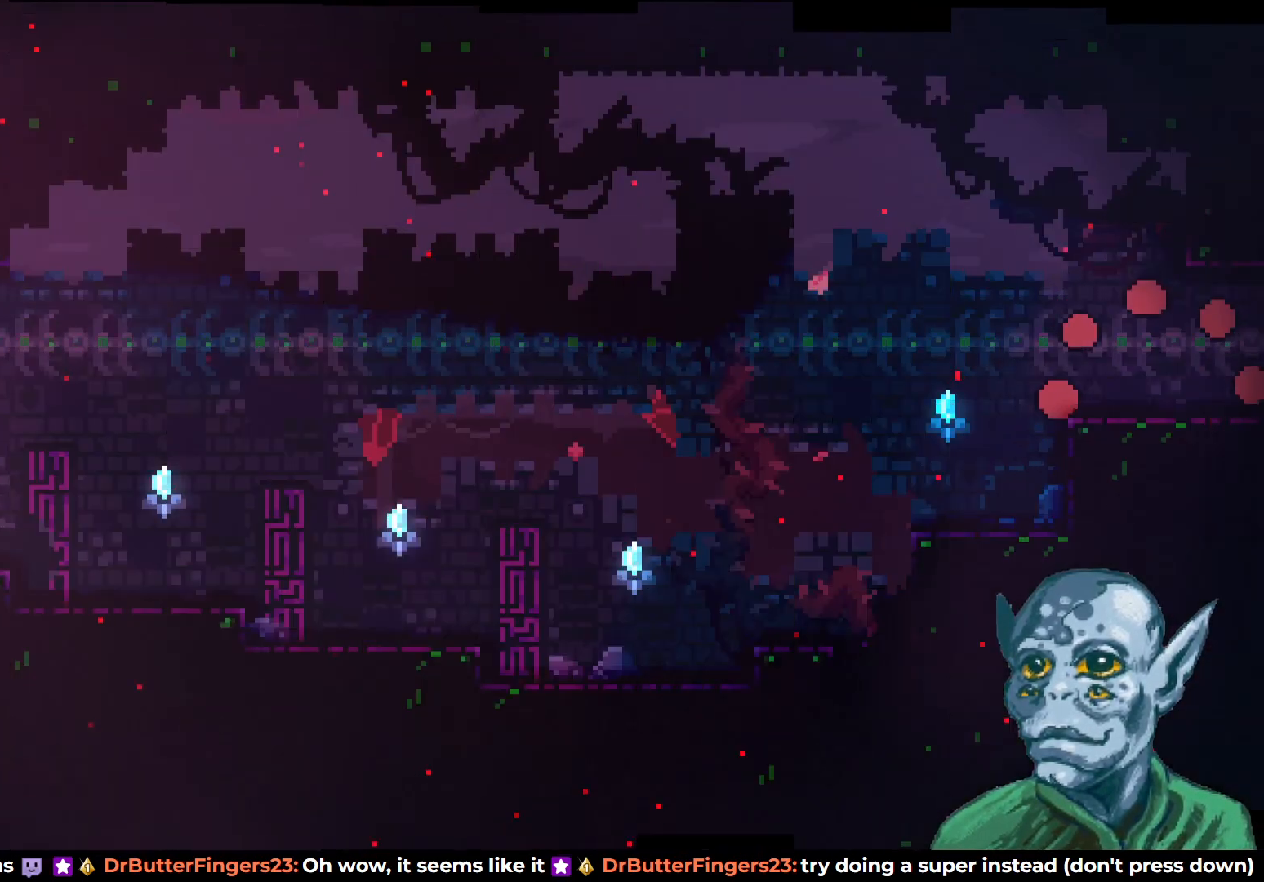
{"buttons": [], "left_stick": "center", "right_stick": "center", "events": []}
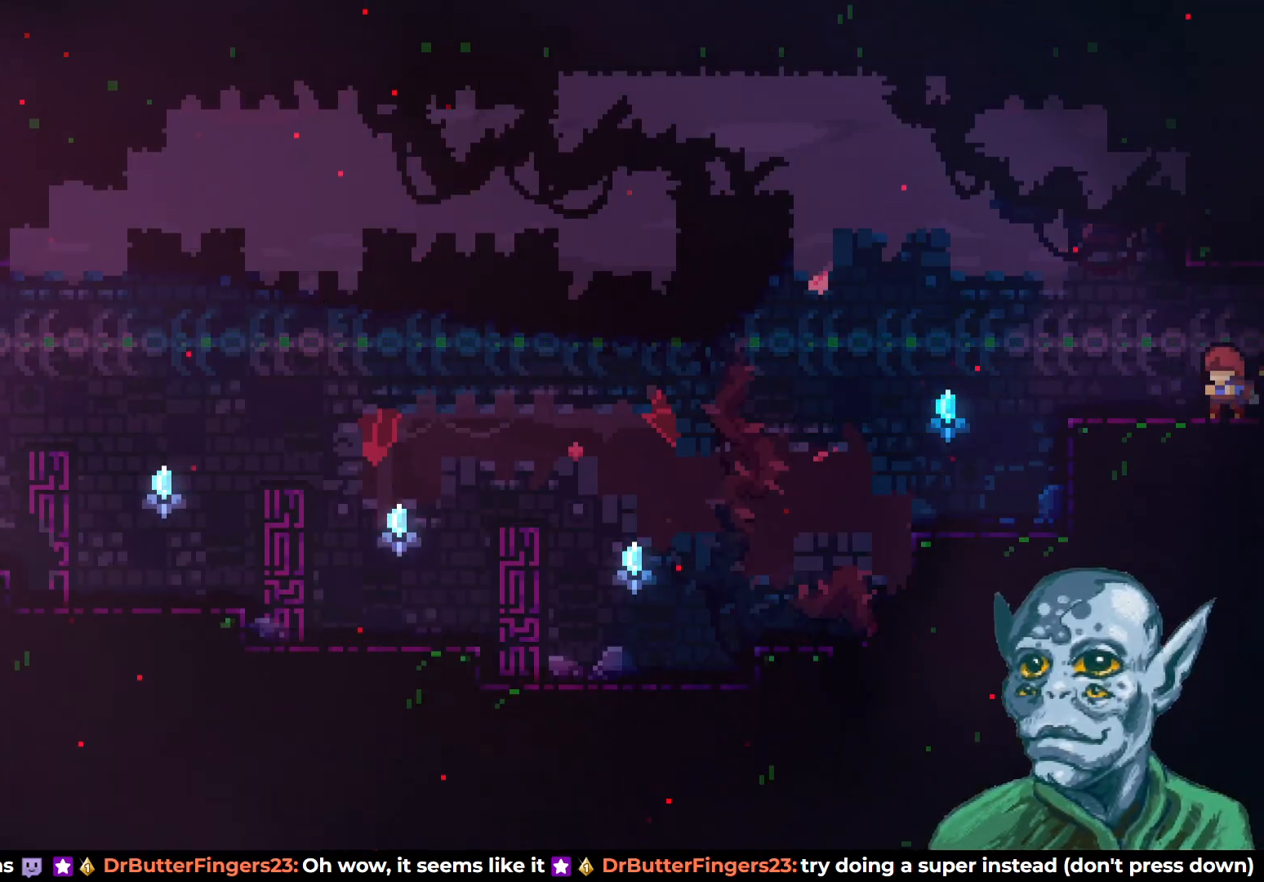
{"buttons": ["SQUARE", "DPAD_DOWN", "DPAD_LEFT"], "left_stick": "center", "right_stick": "center", "events": [[200, "CROSS", "down"], [267, "CROSS", "up"], [483, "DPAD_DOWN", "down"], [483, "DPAD_LEFT", "down"], [500, "SQUARE", "down"]]}
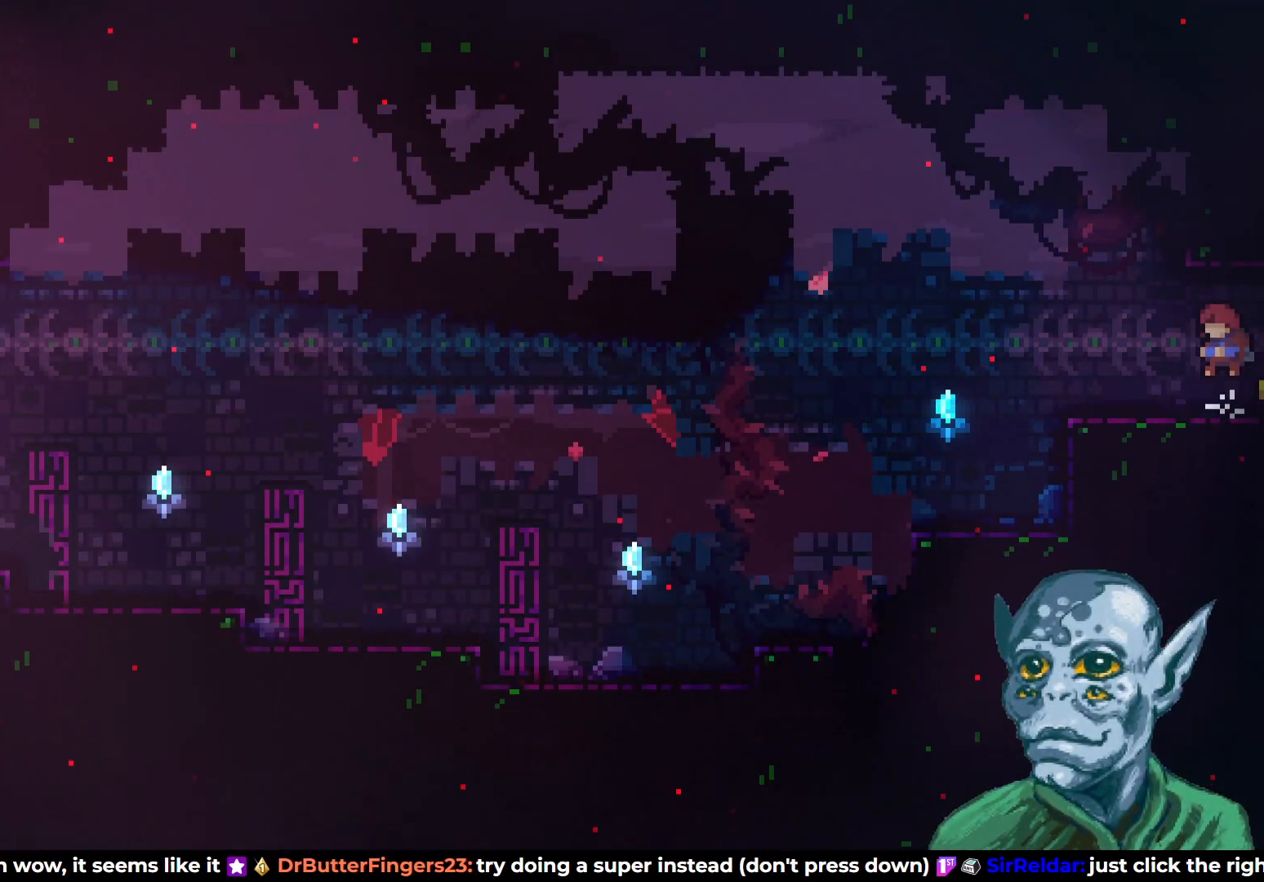
{"buttons": ["CROSS", "DPAD_UP", "DPAD_LEFT"], "left_stick": "center", "right_stick": "center", "events": [[117, "DPAD_DOWN", "up"], [117, "SQUARE", "up"], [167, "CROSS", "down"], [217, "DPAD_UP", "down"]]}
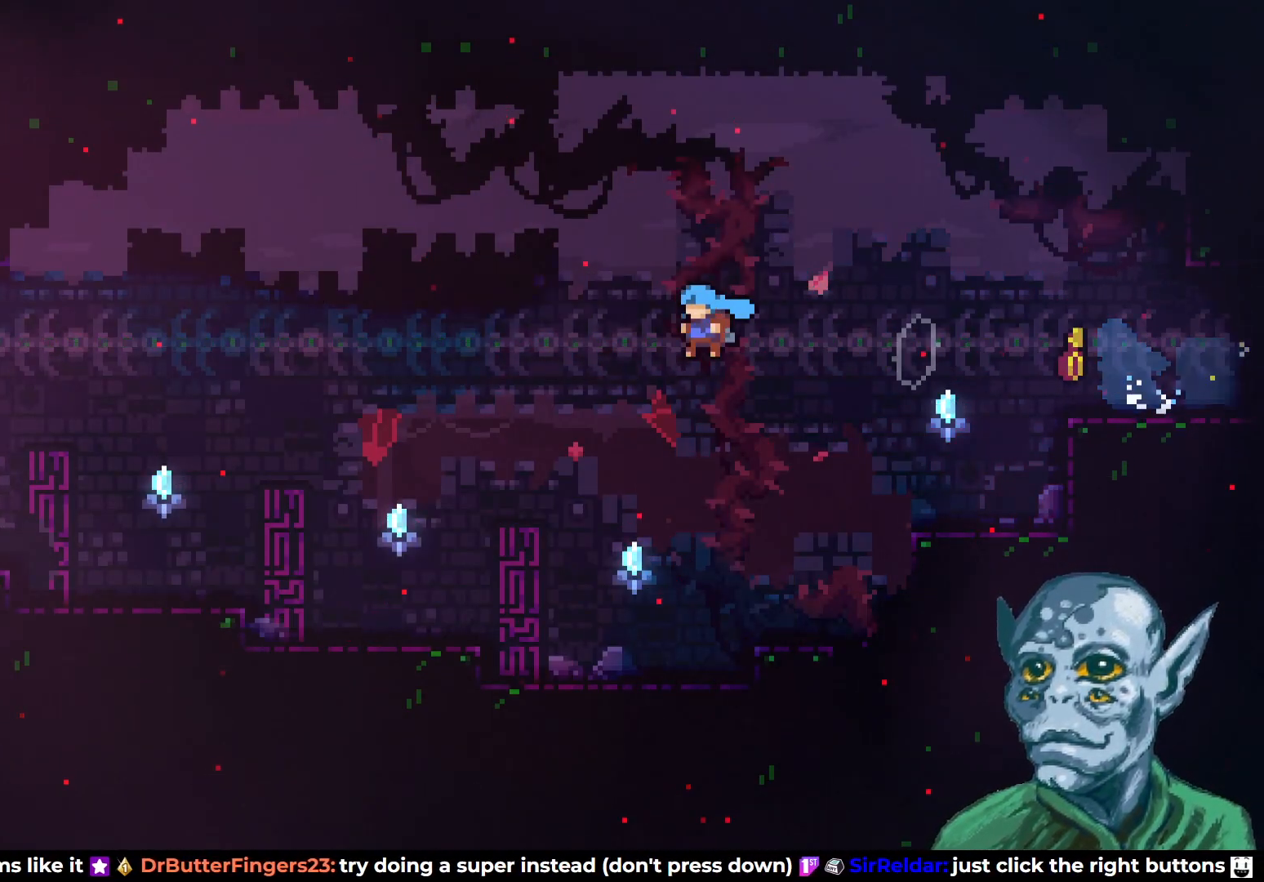
{"buttons": ["DPAD_UP", "DPAD_LEFT"], "left_stick": "center", "right_stick": "center", "events": [[267, "CROSS", "up"]]}
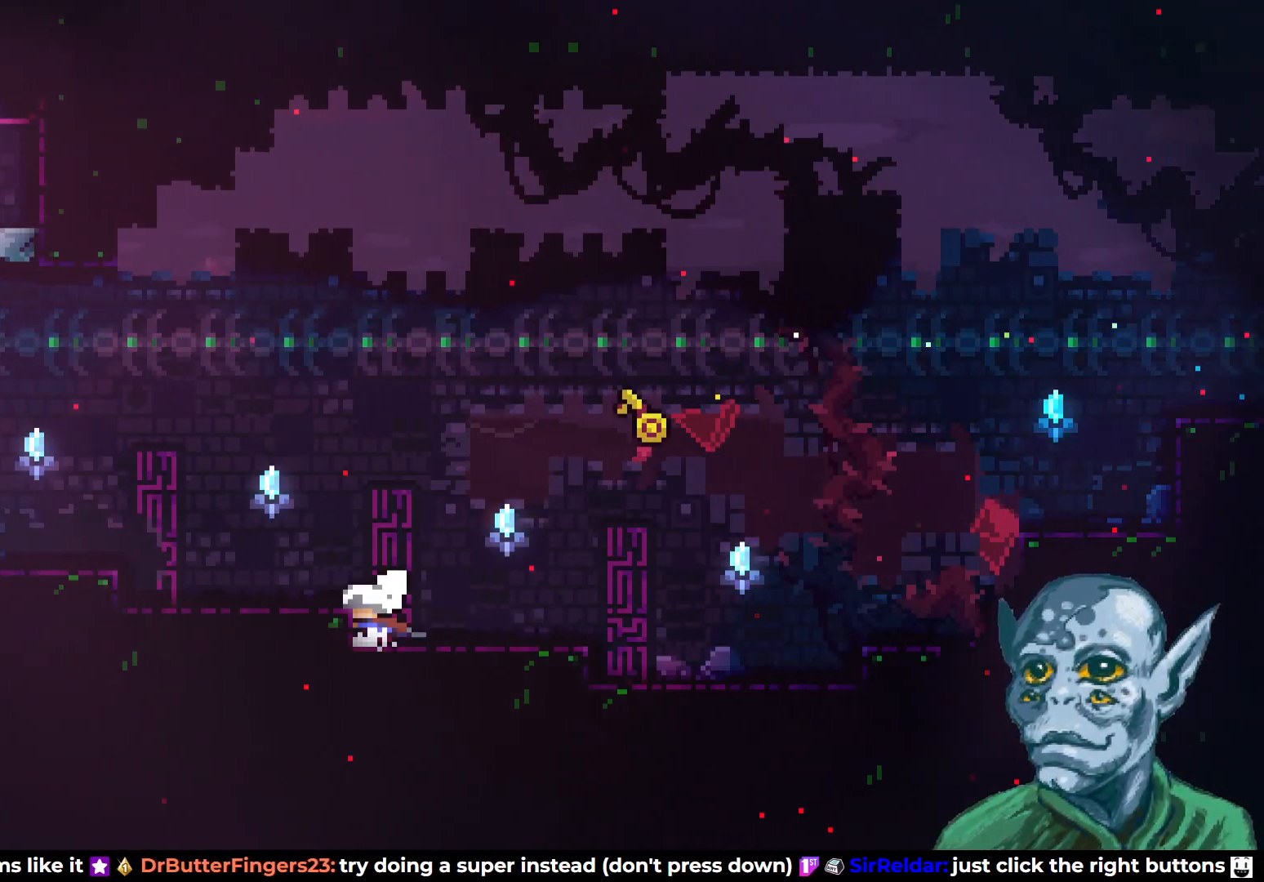
{"buttons": ["CROSS", "DPAD_UP", "DPAD_LEFT"], "left_stick": "center", "right_stick": "center", "events": [[33, "CROSS", "down"], [150, "CROSS", "up"], [450, "CROSS", "down"]]}
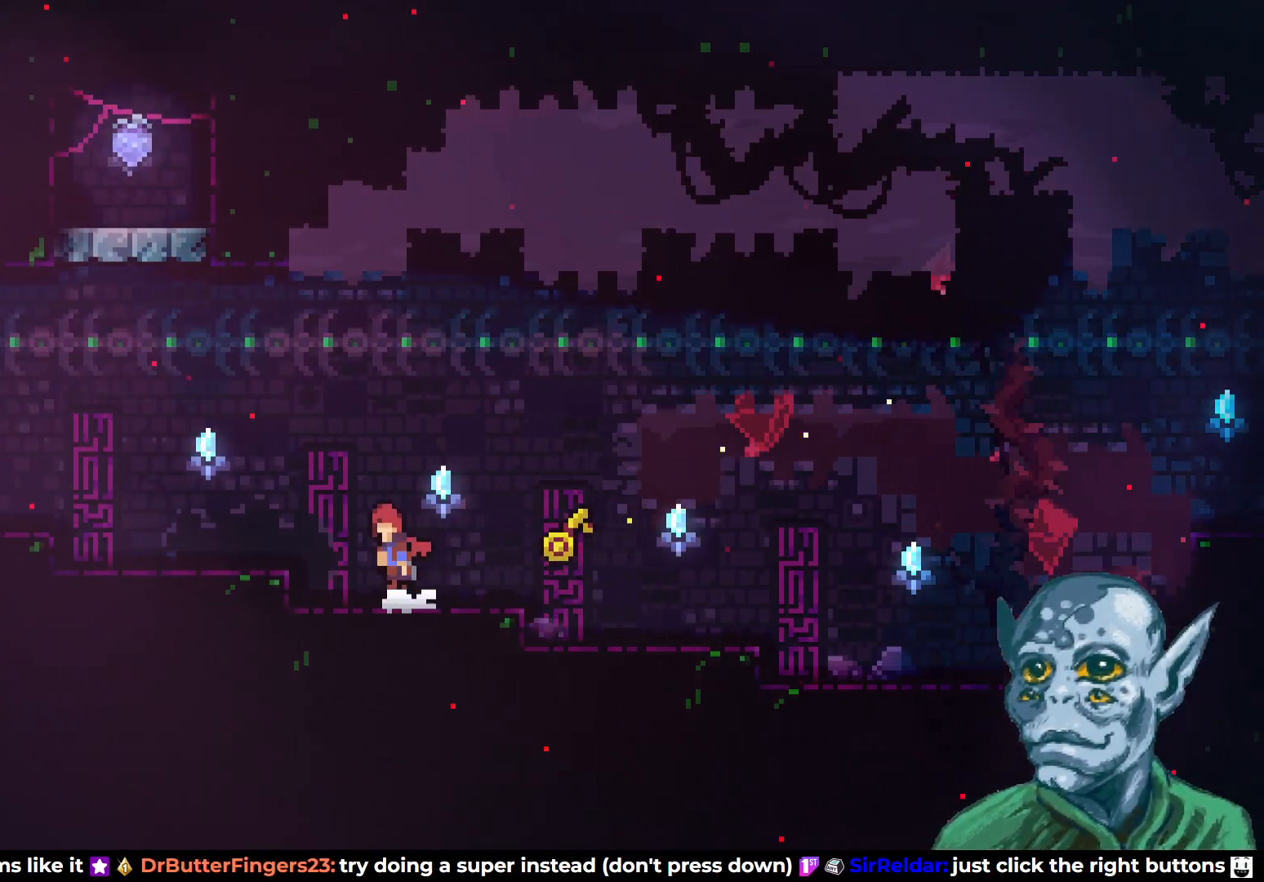
{"buttons": [], "left_stick": "center", "right_stick": "center", "events": [[67, "CROSS", "up"], [267, "DPAD_UP", "up"], [333, "DPAD_LEFT", "up"]]}
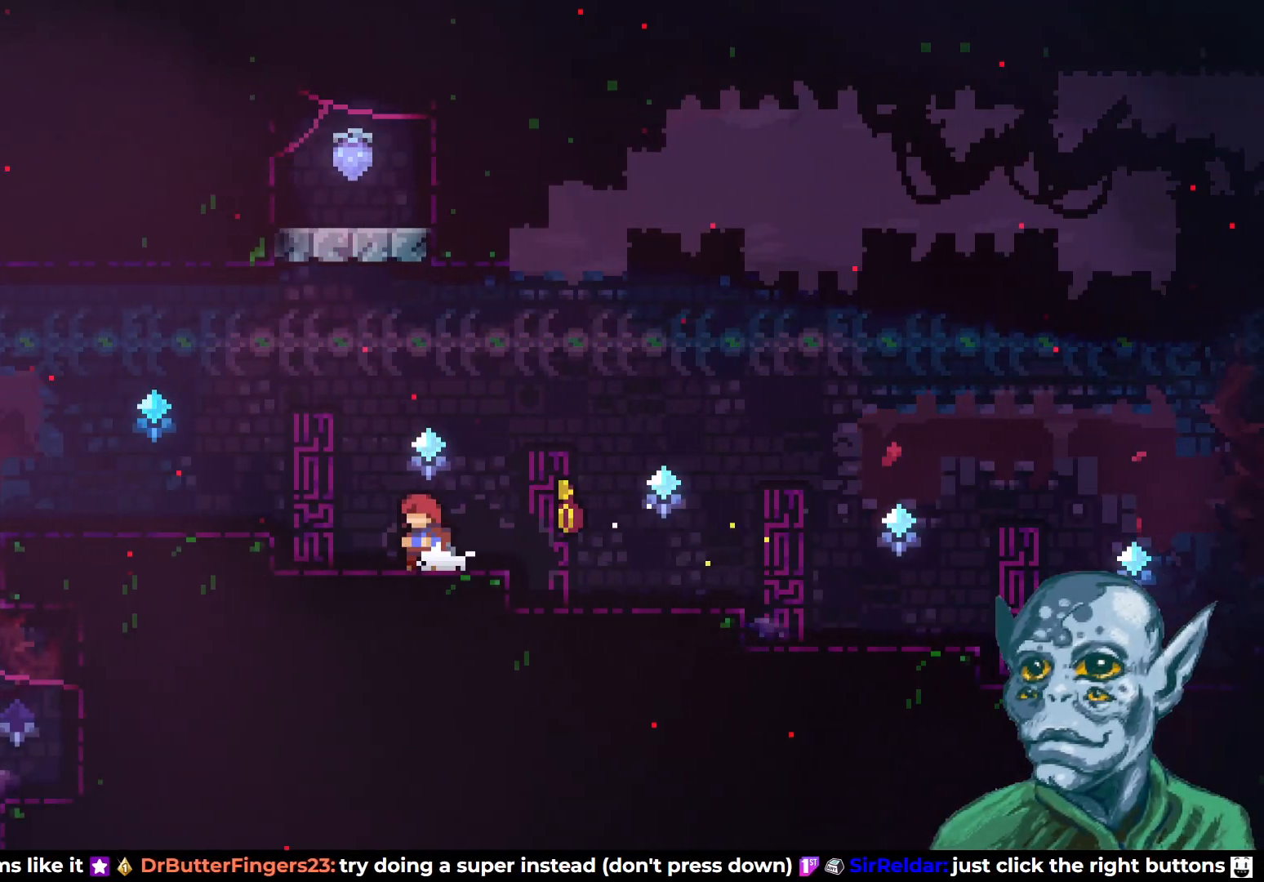
{"buttons": [], "left_stick": "center", "right_stick": "center", "events": []}
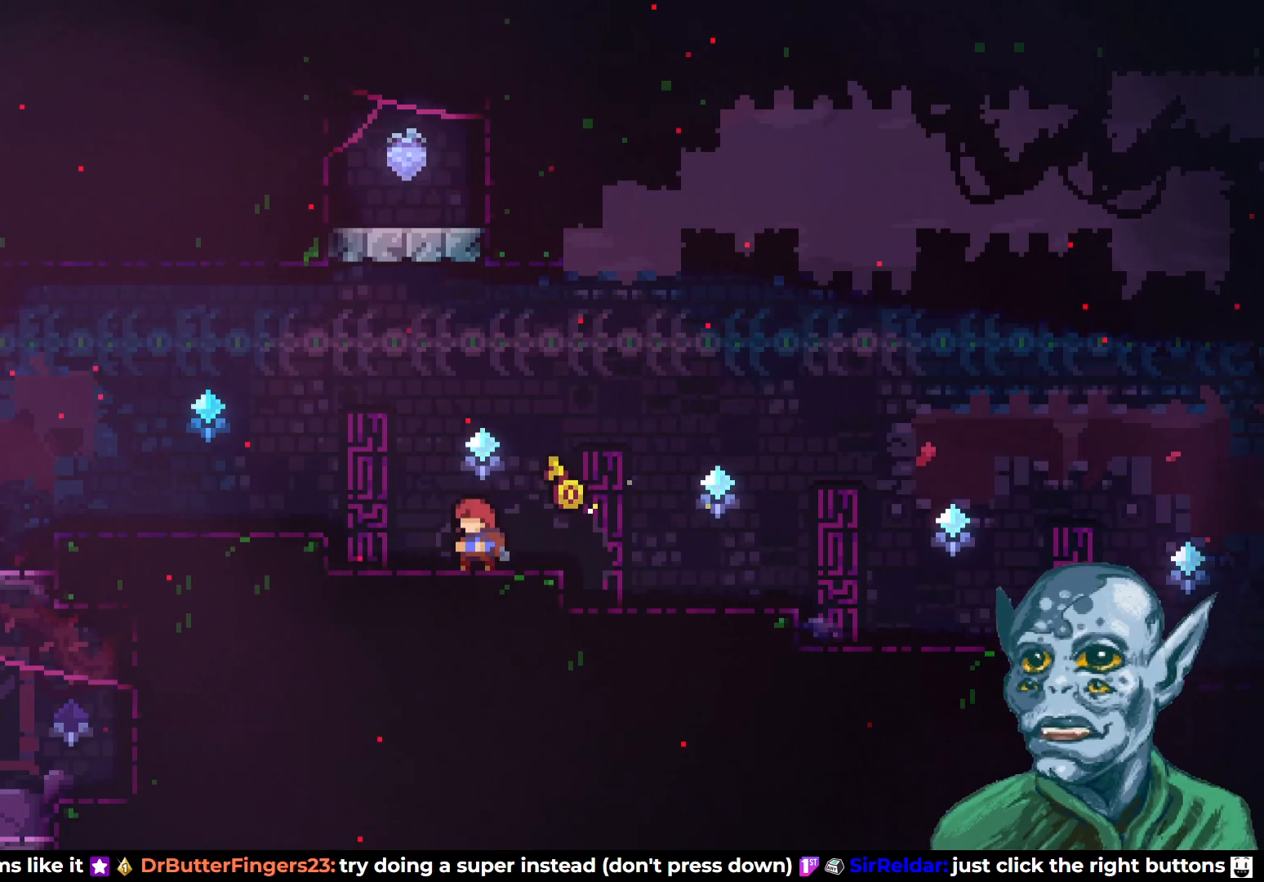
{"buttons": ["CROSS", "DPAD_LEFT"], "left_stick": "center", "right_stick": "center", "events": [[350, "DPAD_LEFT", "down"], [383, "CROSS", "down"]]}
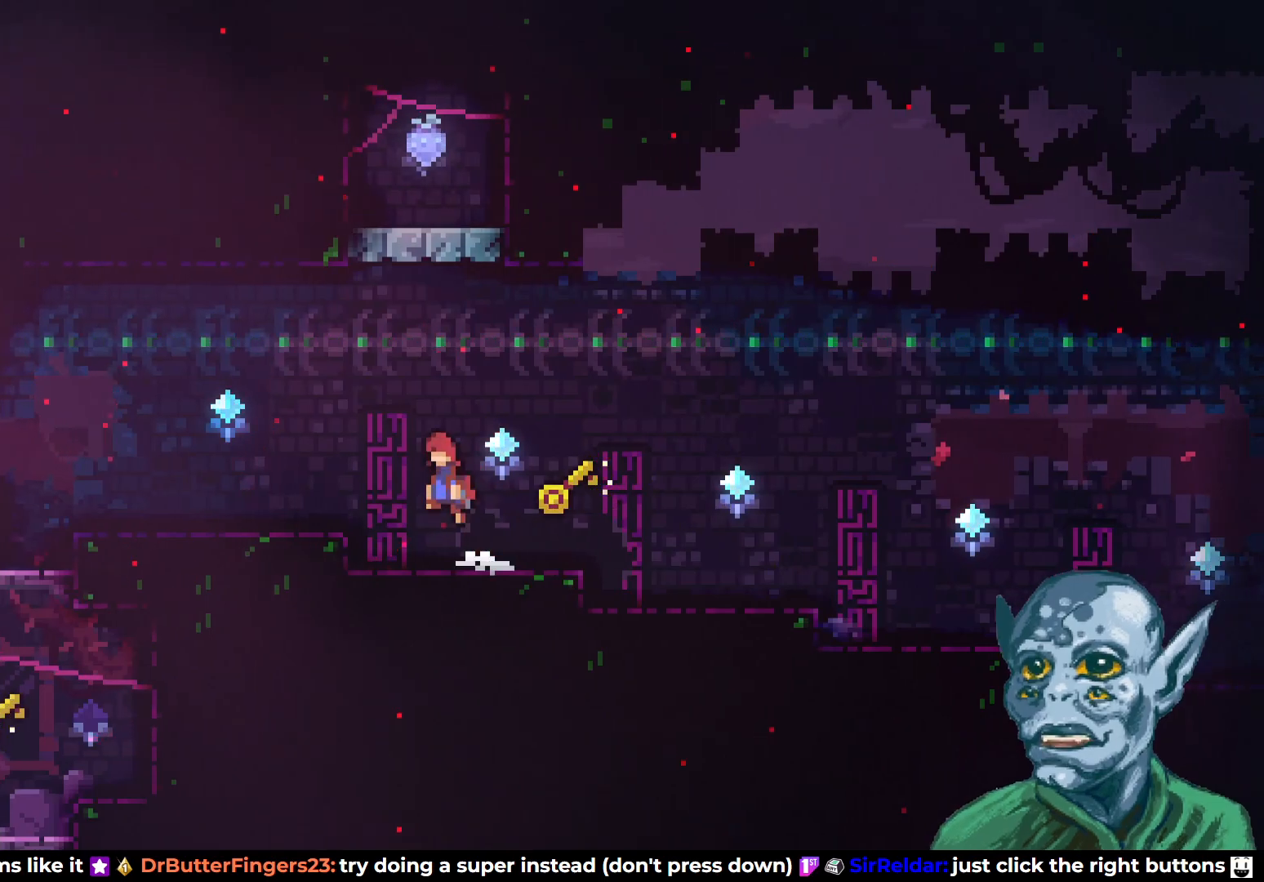
{"buttons": ["DPAD_LEFT"], "left_stick": "center", "right_stick": "center", "events": [[117, "CROSS", "up"]]}
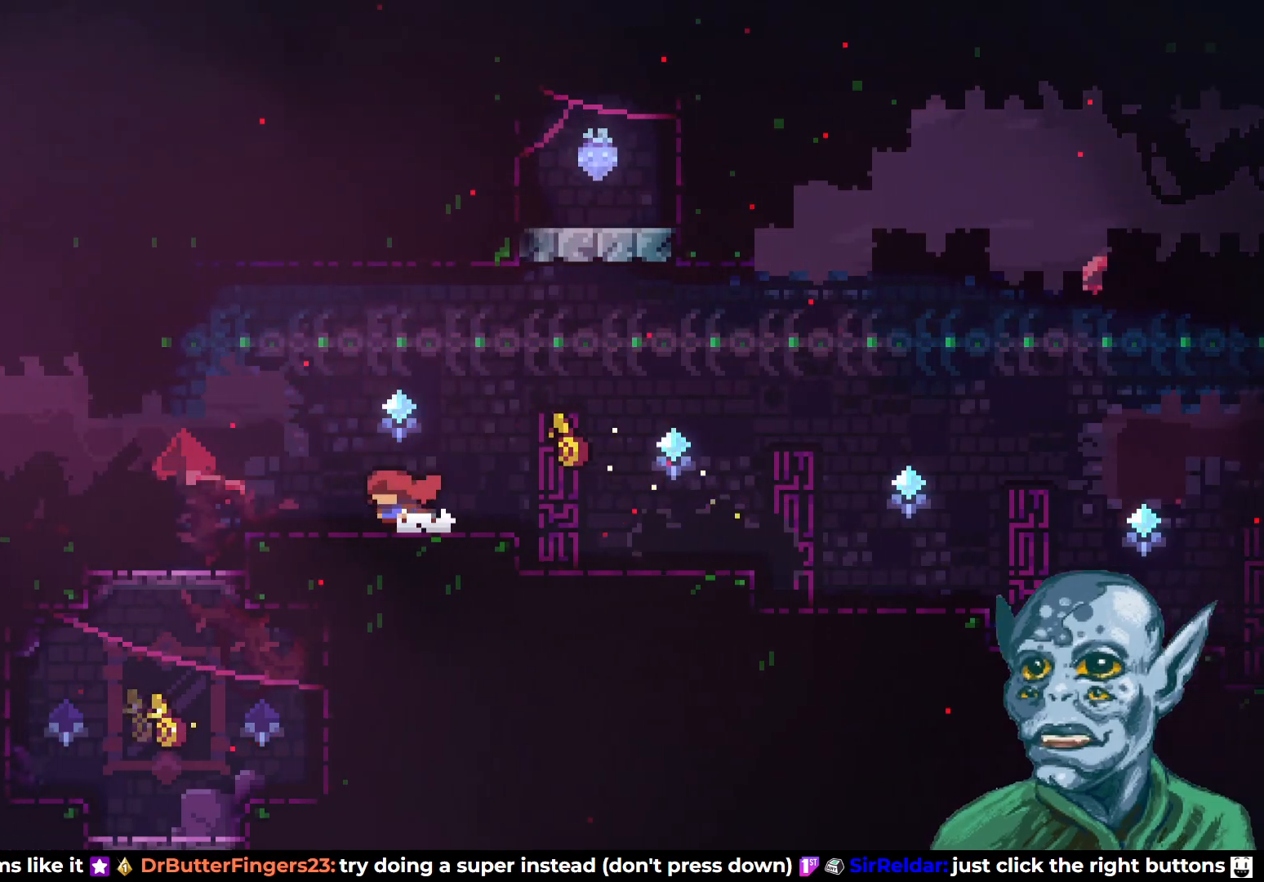
{"buttons": ["DPAD_LEFT"], "left_stick": "center", "right_stick": "center", "events": [[233, "CROSS", "down"], [467, "CROSS", "up"]]}
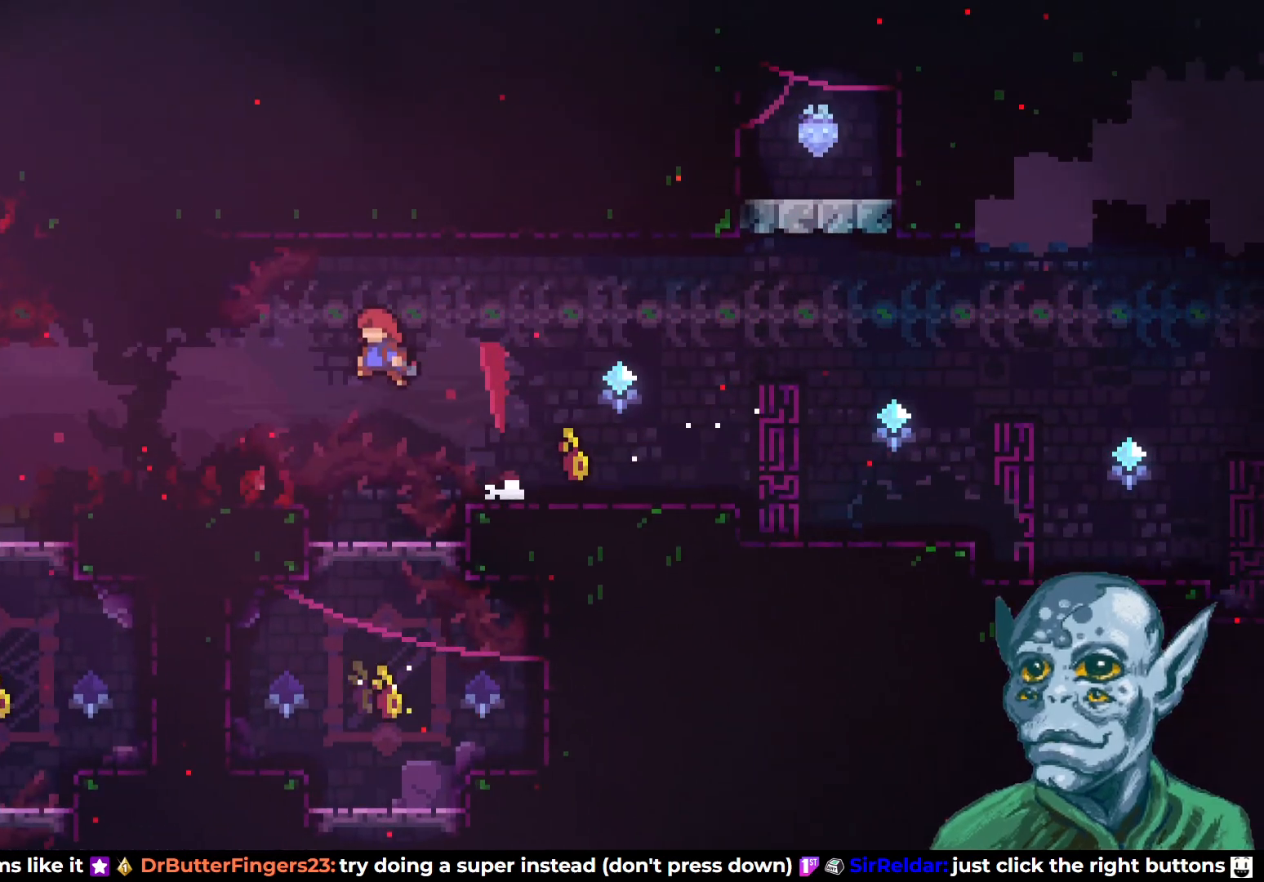
{"buttons": [], "left_stick": "center", "right_stick": "center", "events": [[83, "SQUARE", "down"], [250, "SQUARE", "up"], [350, "DPAD_LEFT", "up"]]}
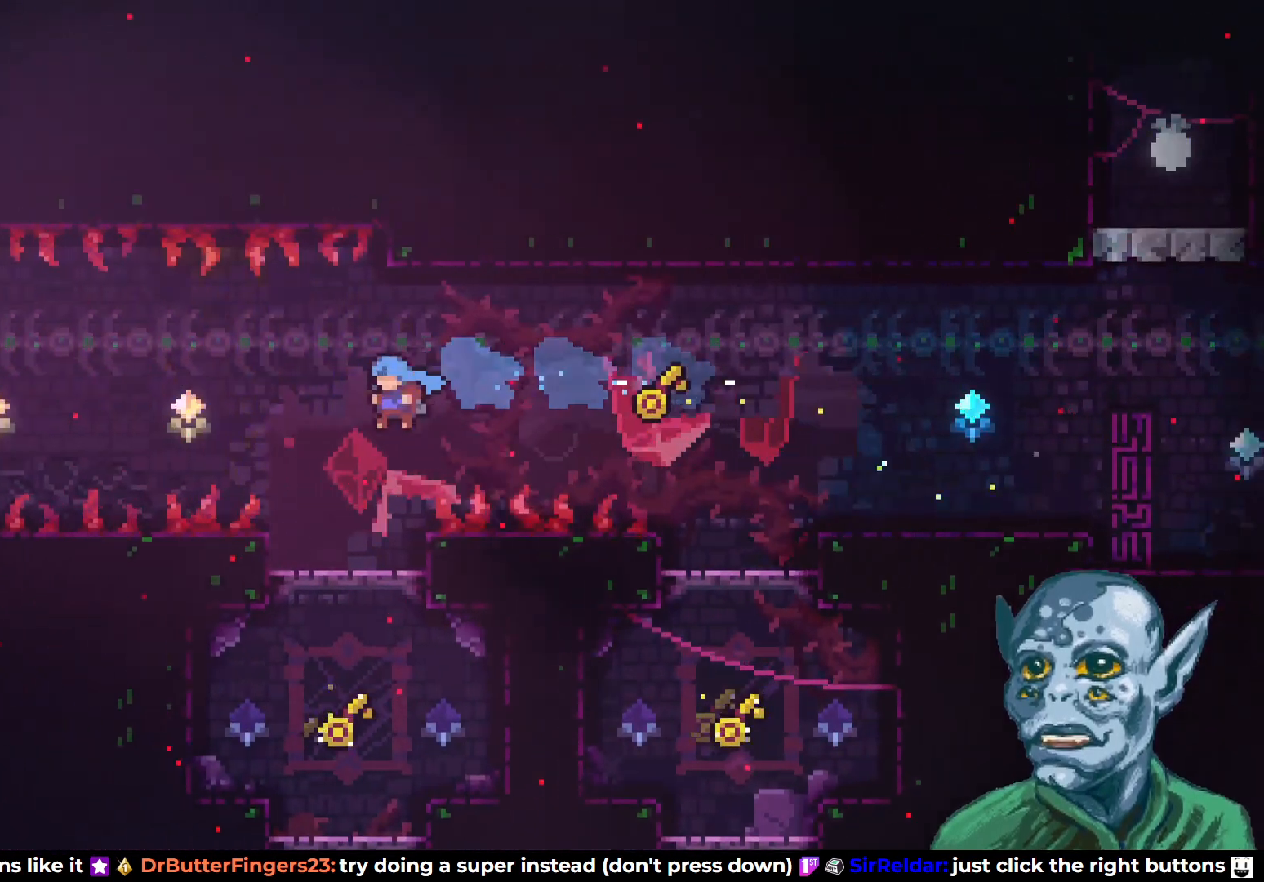
{"buttons": ["DPAD_LEFT"], "left_stick": "center", "right_stick": "center", "events": [[350, "DPAD_LEFT", "down"]]}
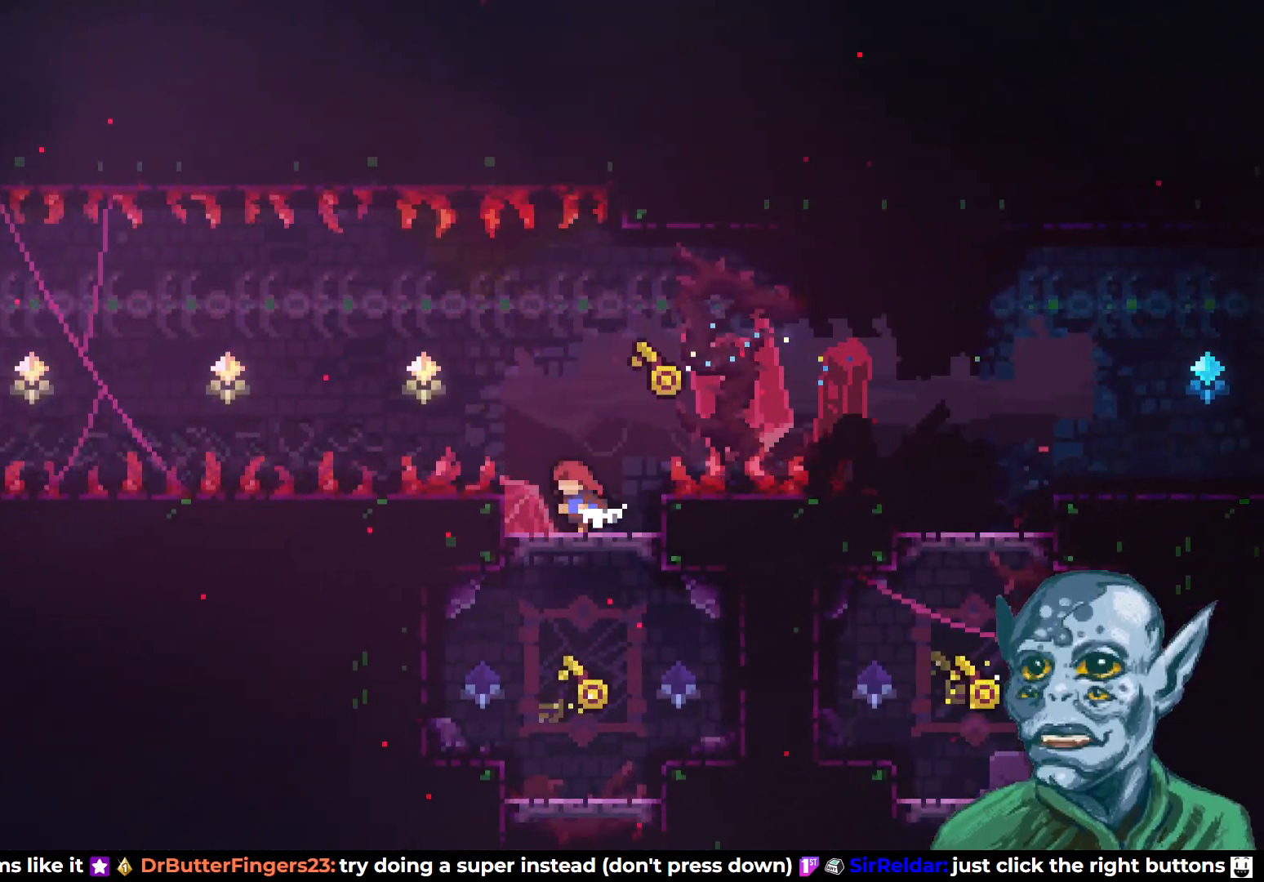
{"buttons": [], "left_stick": "center", "right_stick": "center", "events": [[100, "DPAD_LEFT", "up"], [233, "DPAD_RIGHT", "down"], [283, "DPAD_RIGHT", "up"]]}
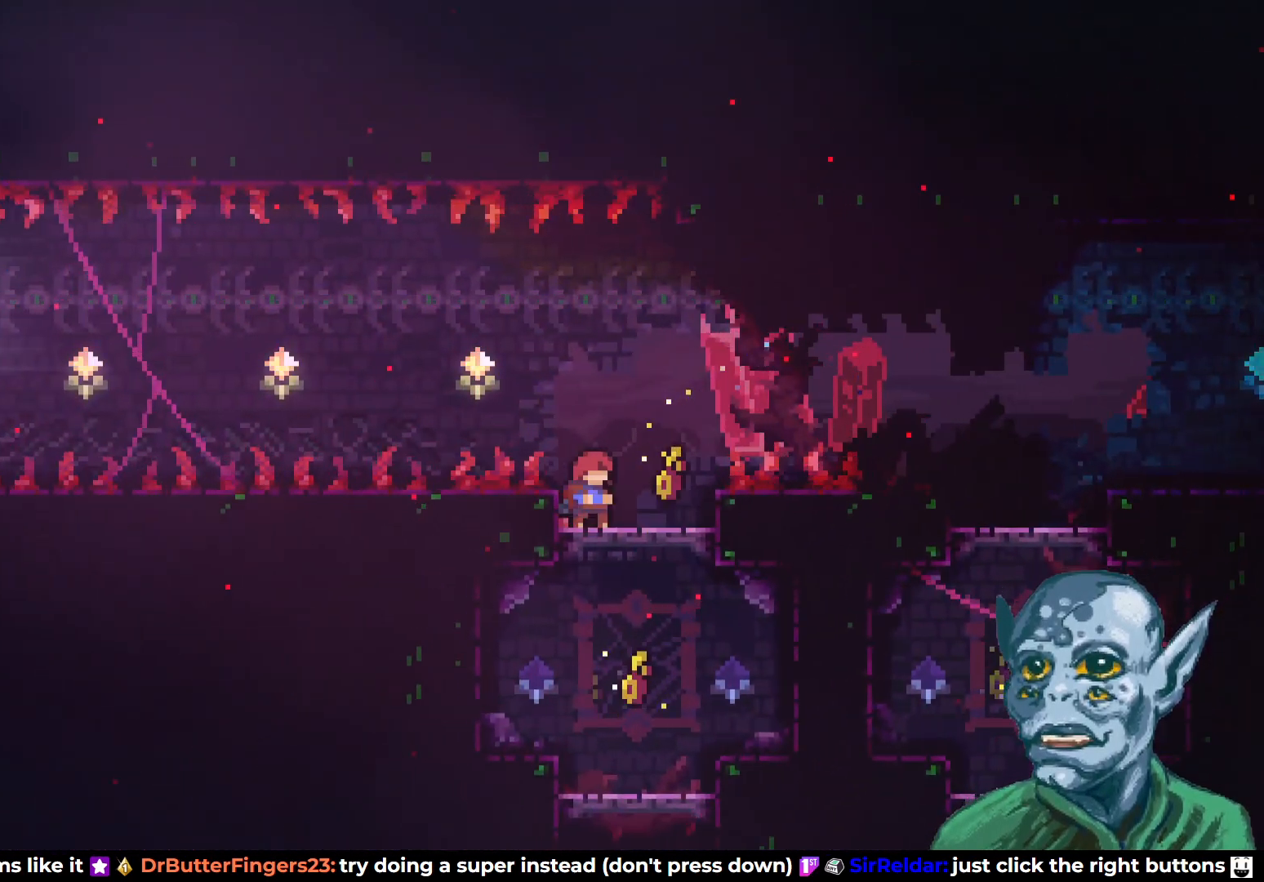
{"buttons": ["CROSS", "DPAD_LEFT"], "left_stick": "center", "right_stick": "center", "events": [[33, "DPAD_RIGHT", "down"], [100, "SQUARE", "down"], [167, "DPAD_RIGHT", "up"], [167, "SQUARE", "up"], [217, "CROSS", "down"], [217, "DPAD_LEFT", "down"]]}
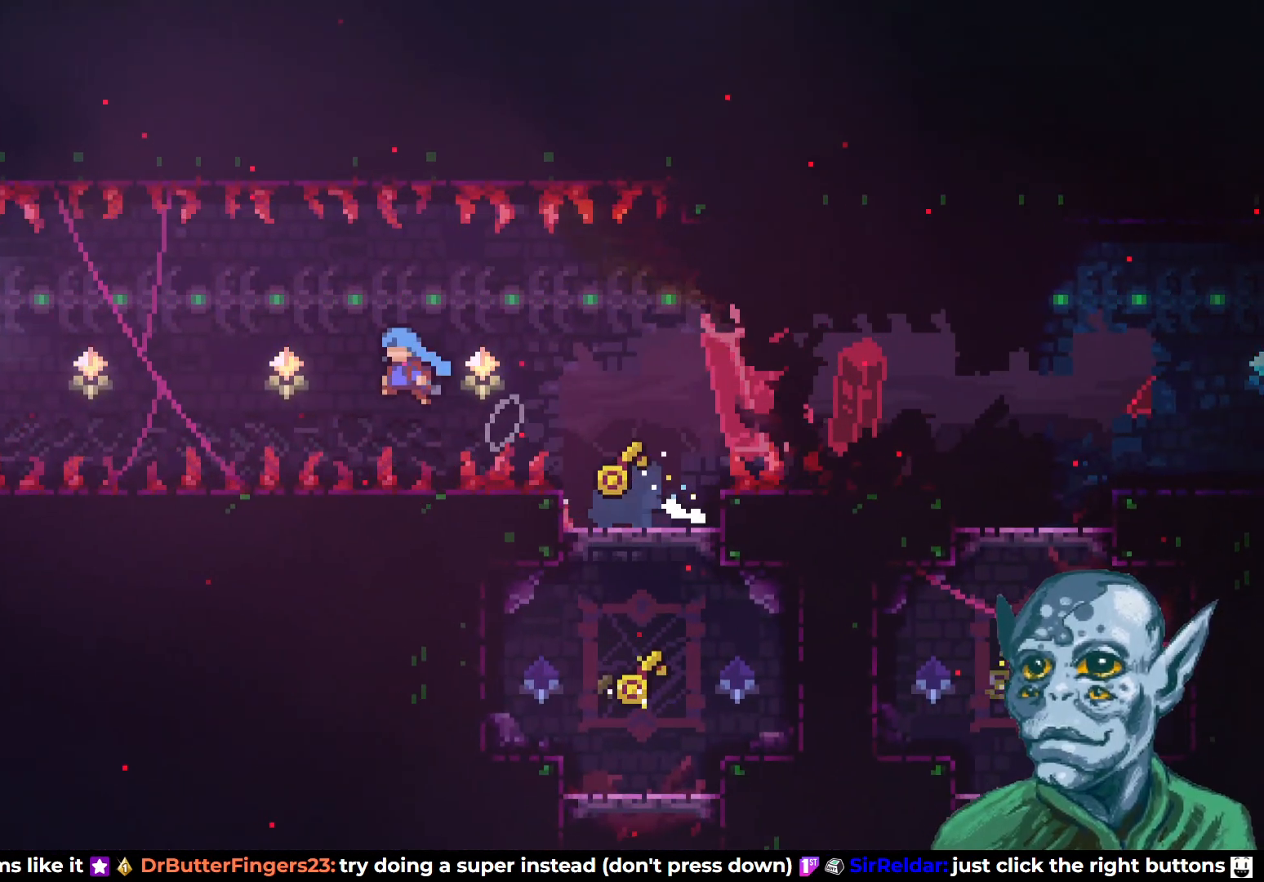
{"buttons": ["DPAD_LEFT"], "left_stick": "center", "right_stick": "center", "events": [[167, "SQUARE", "down"], [183, "DPAD_UP", "down"], [250, "CROSS", "up"], [433, "SQUARE", "up"], [500, "DPAD_UP", "up"]]}
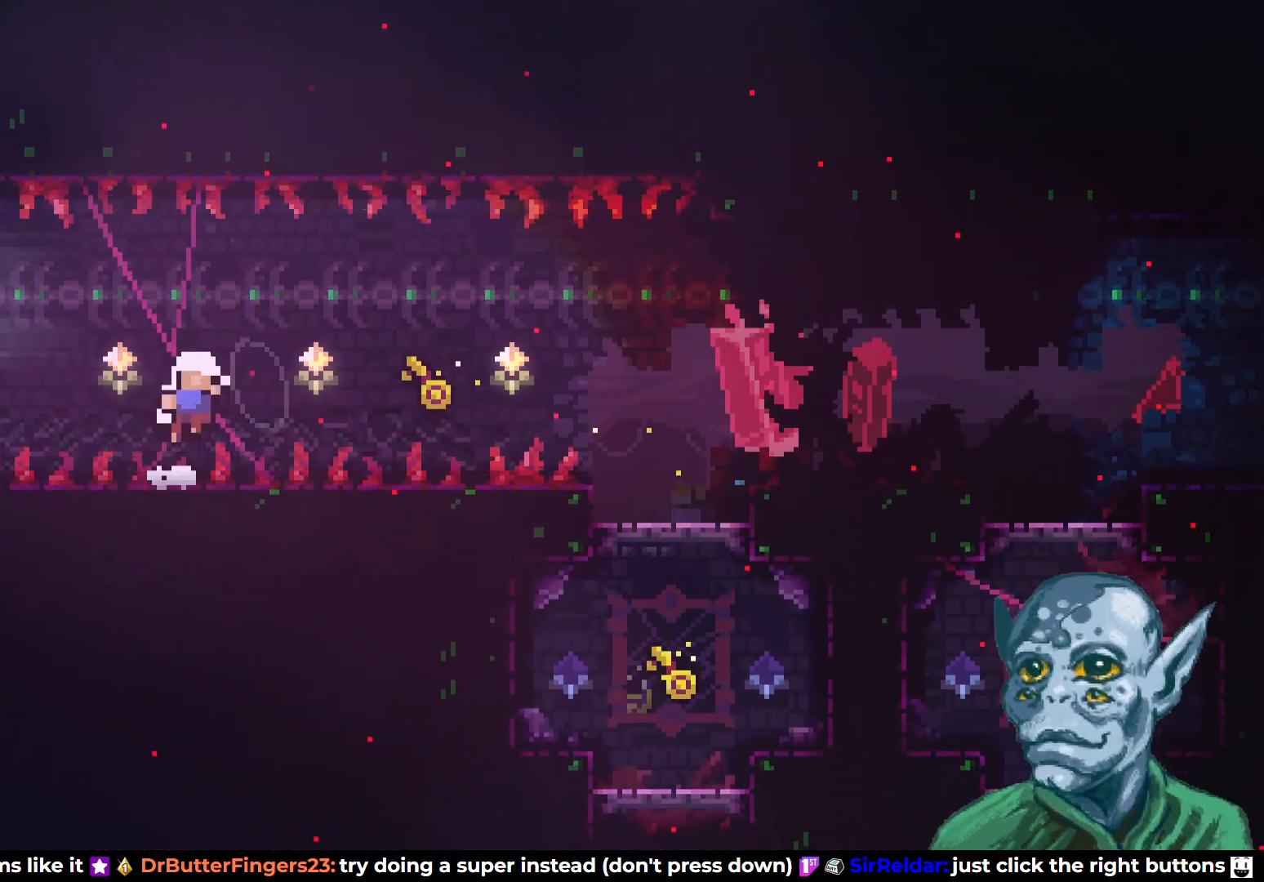
{"buttons": [], "left_stick": "center", "right_stick": "center", "events": [[33, "DPAD_LEFT", "up"]]}